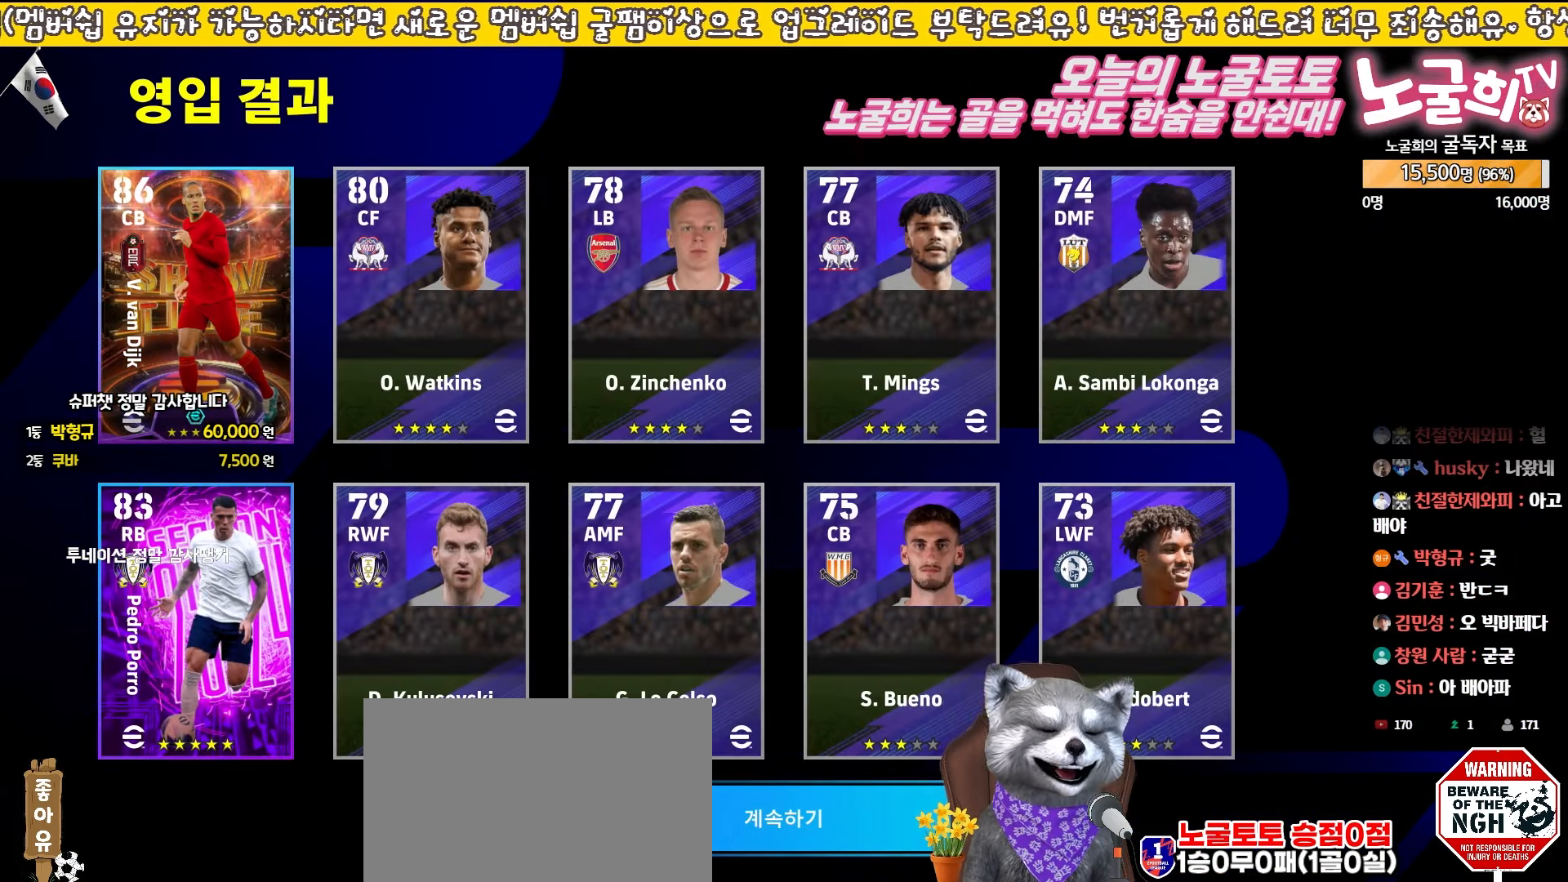
Gameplay with a controller (PlayStation layout); each line is a JSON object with the inputs held at the frame after it. "events" lists button and stick changes between this image and that frame as [ms after this image, input, new state], when the widget could be followed in between. Not read: L3 R3 left_stick right_stick.
{"buttons": ["DPAD_LEFT"], "events": [[483, "DPAD_LEFT", "down"]]}
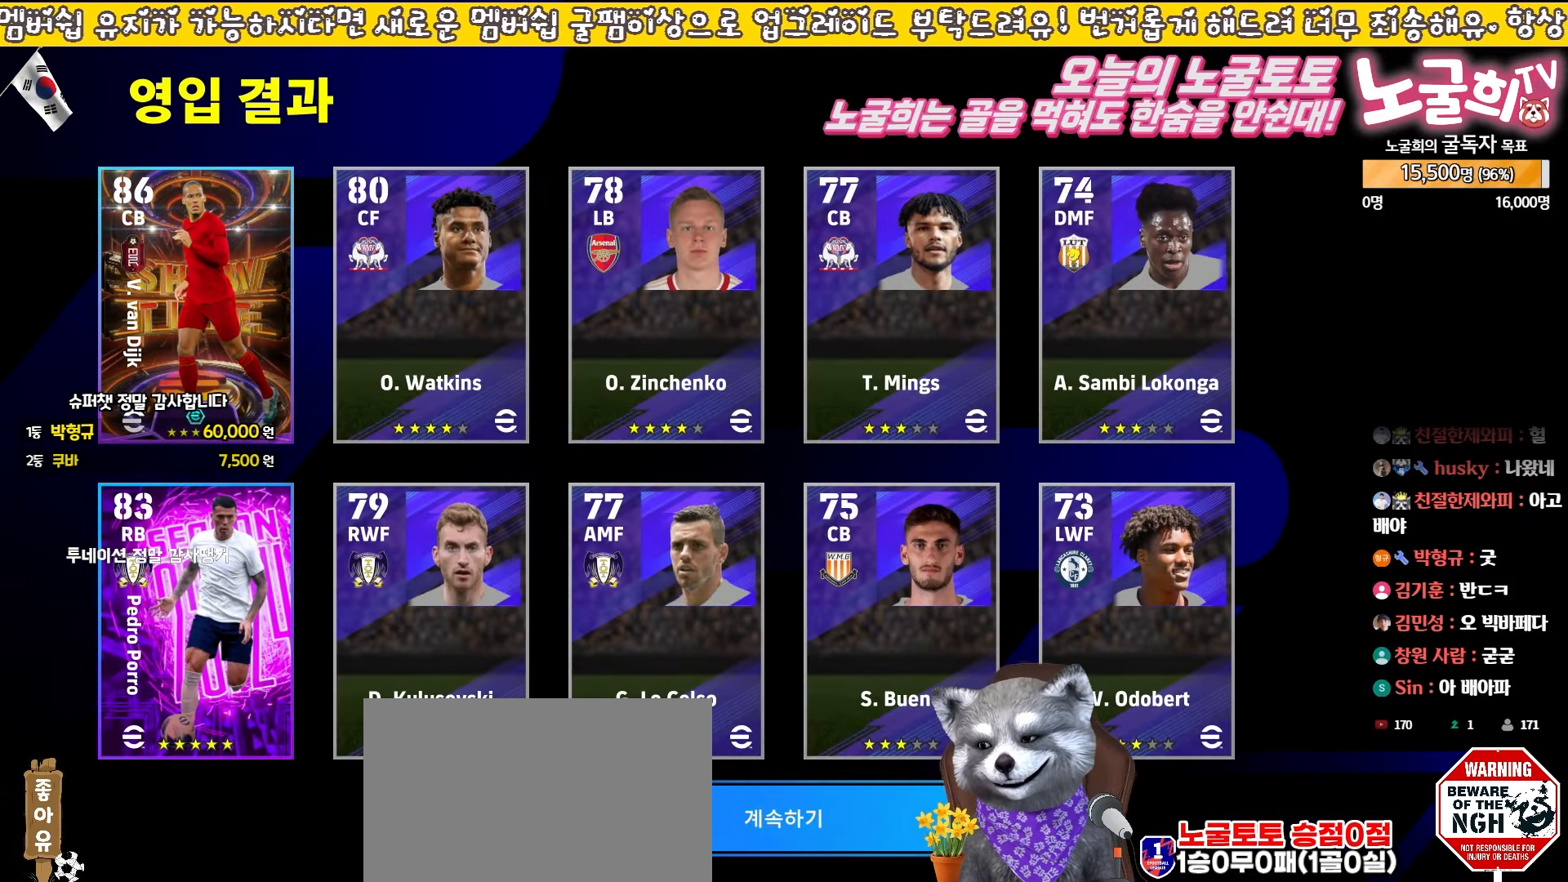
{"buttons": [], "events": [[83, "DPAD_LEFT", "up"], [150, "DPAD_LEFT", "down"], [267, "DPAD_LEFT", "up"], [367, "DPAD_UP", "down"], [467, "DPAD_UP", "up"]]}
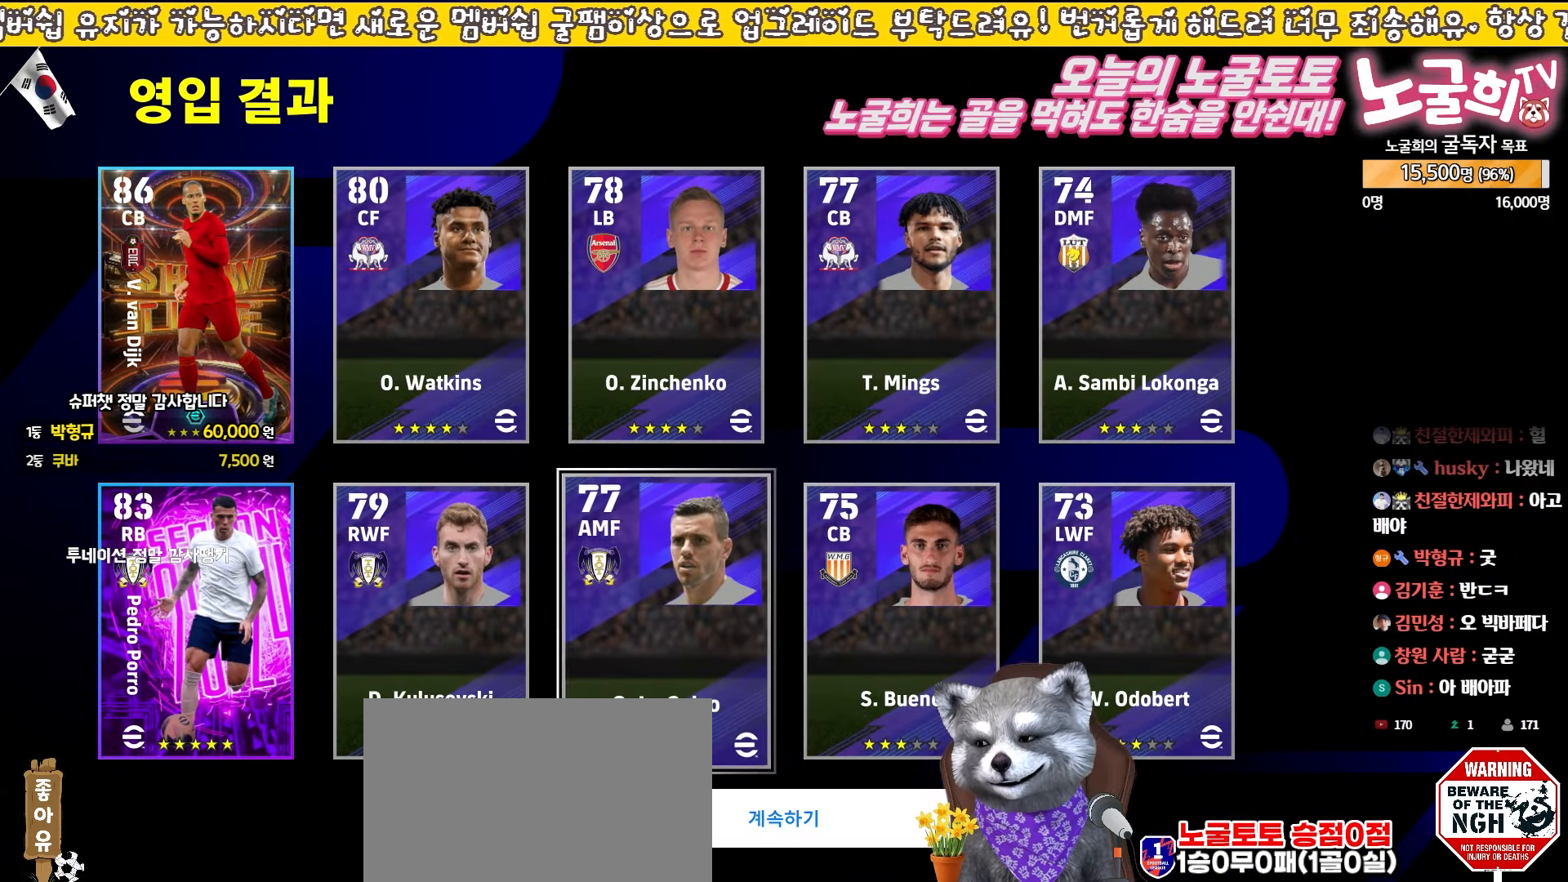
{"buttons": [], "events": [[167, "DPAD_DOWN", "down"], [283, "DPAD_DOWN", "up"], [350, "DPAD_LEFT", "down"], [467, "DPAD_LEFT", "up"]]}
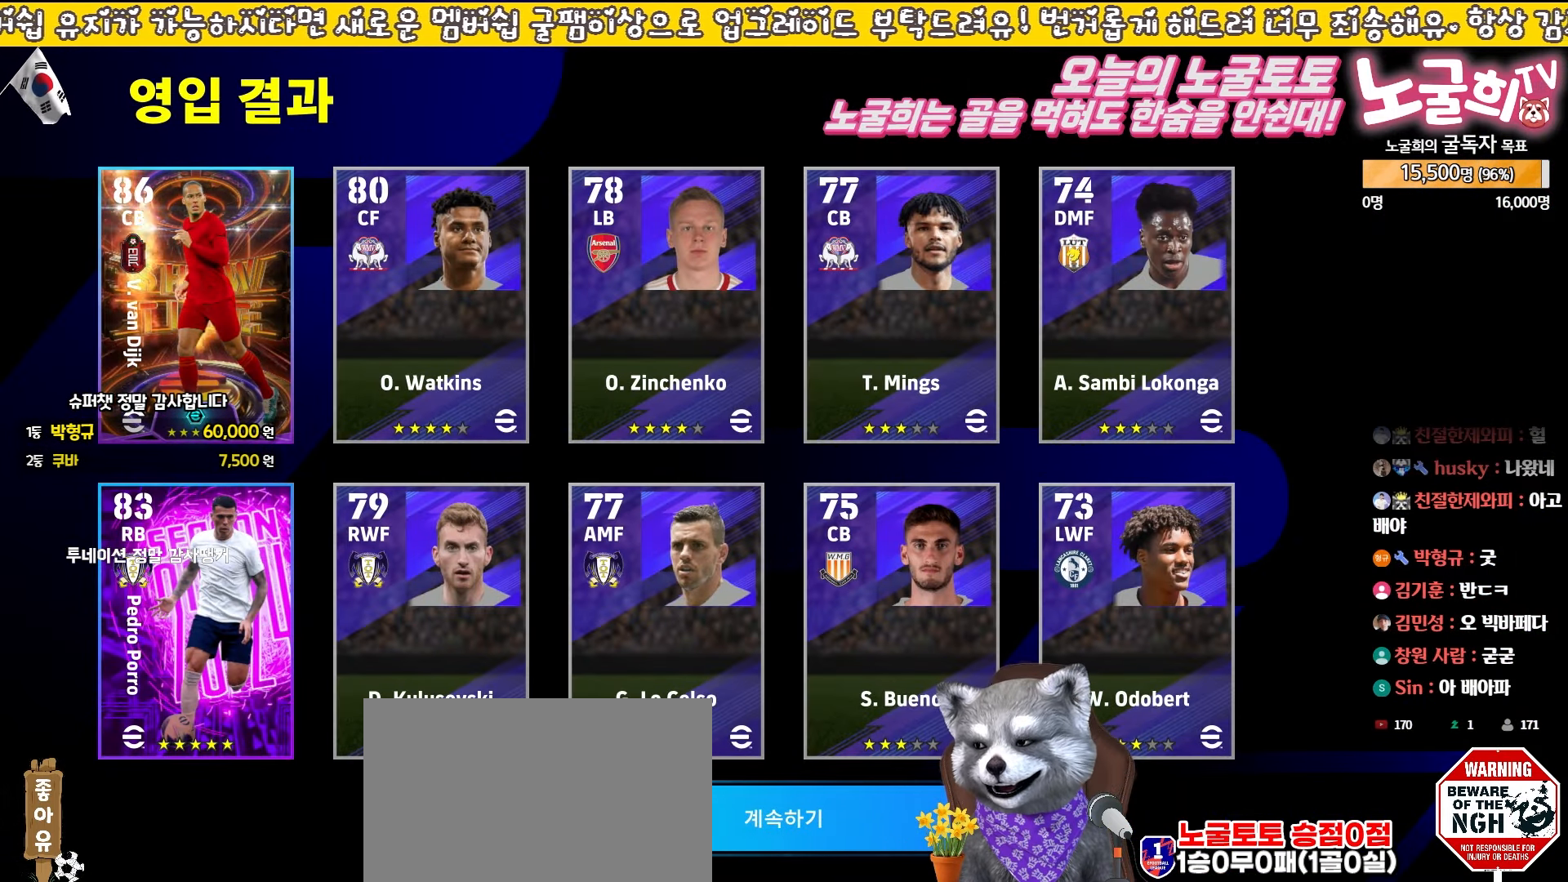
{"buttons": ["DPAD_UP"], "events": [[17, "DPAD_LEFT", "down"], [117, "DPAD_LEFT", "up"], [233, "DPAD_UP", "down"], [367, "DPAD_UP", "up"], [433, "DPAD_UP", "down"]]}
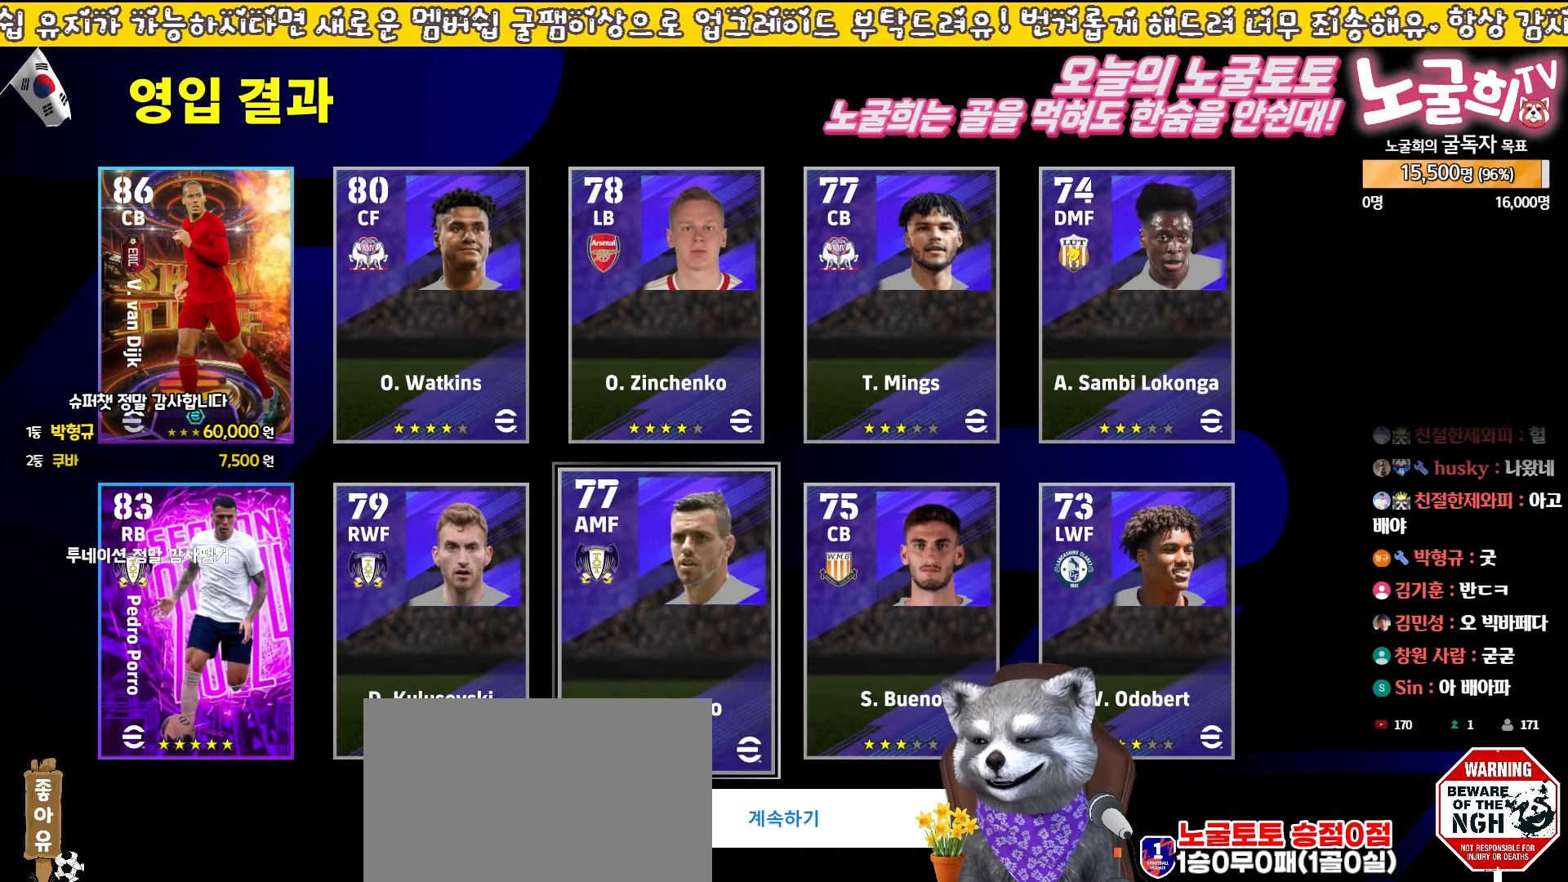
{"buttons": [], "events": [[50, "DPAD_UP", "up"], [167, "DPAD_LEFT", "down"], [267, "DPAD_LEFT", "up"], [350, "DPAD_LEFT", "down"], [433, "DPAD_LEFT", "up"]]}
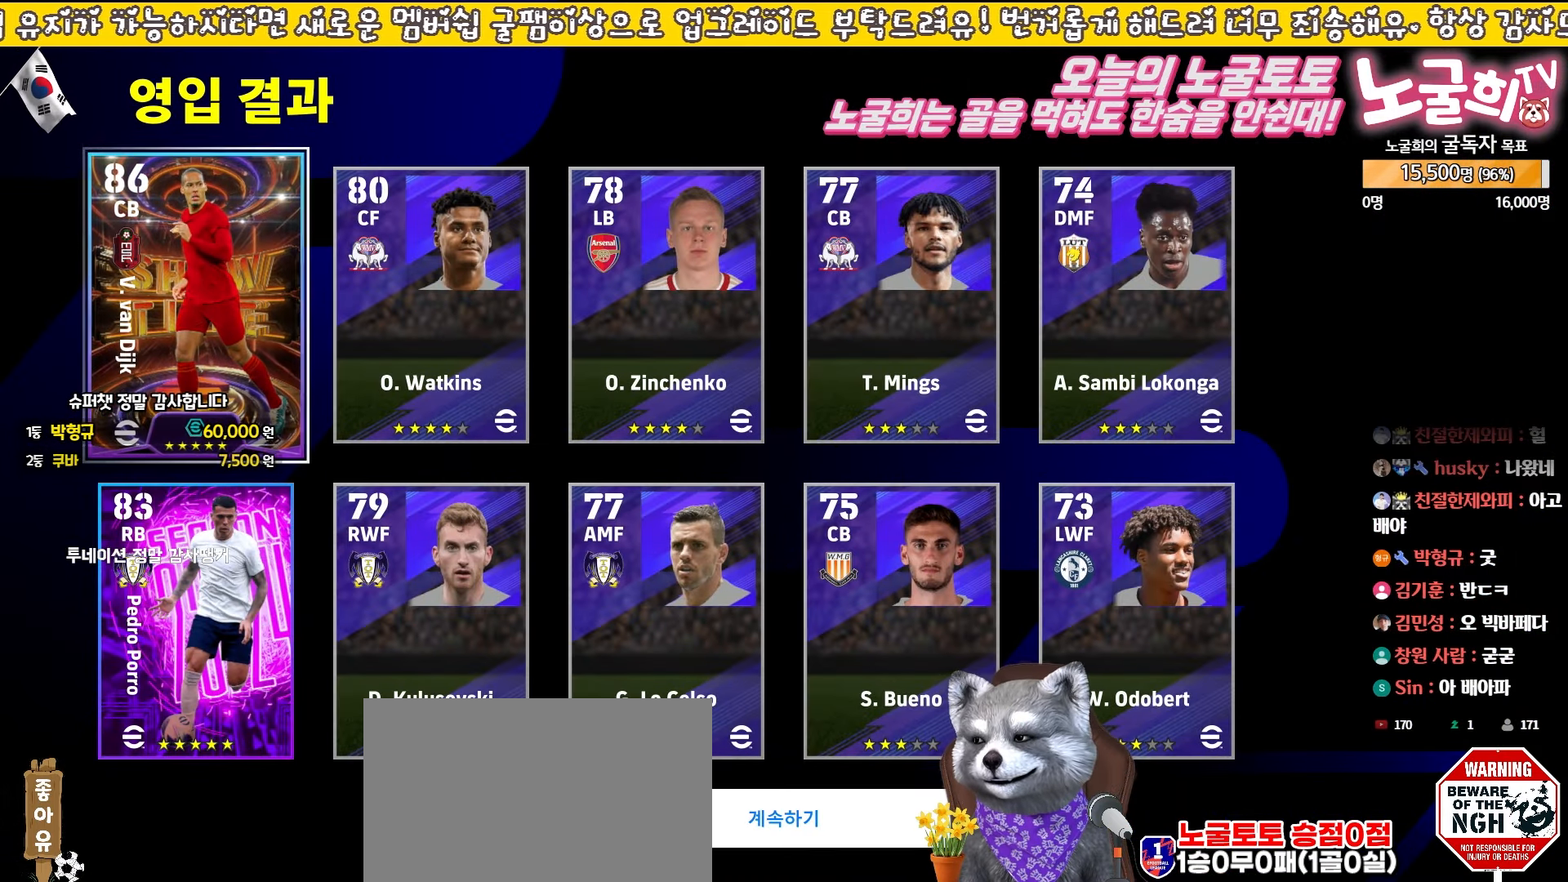
{"buttons": ["SQUARE"], "events": [[400, "SQUARE", "down"]]}
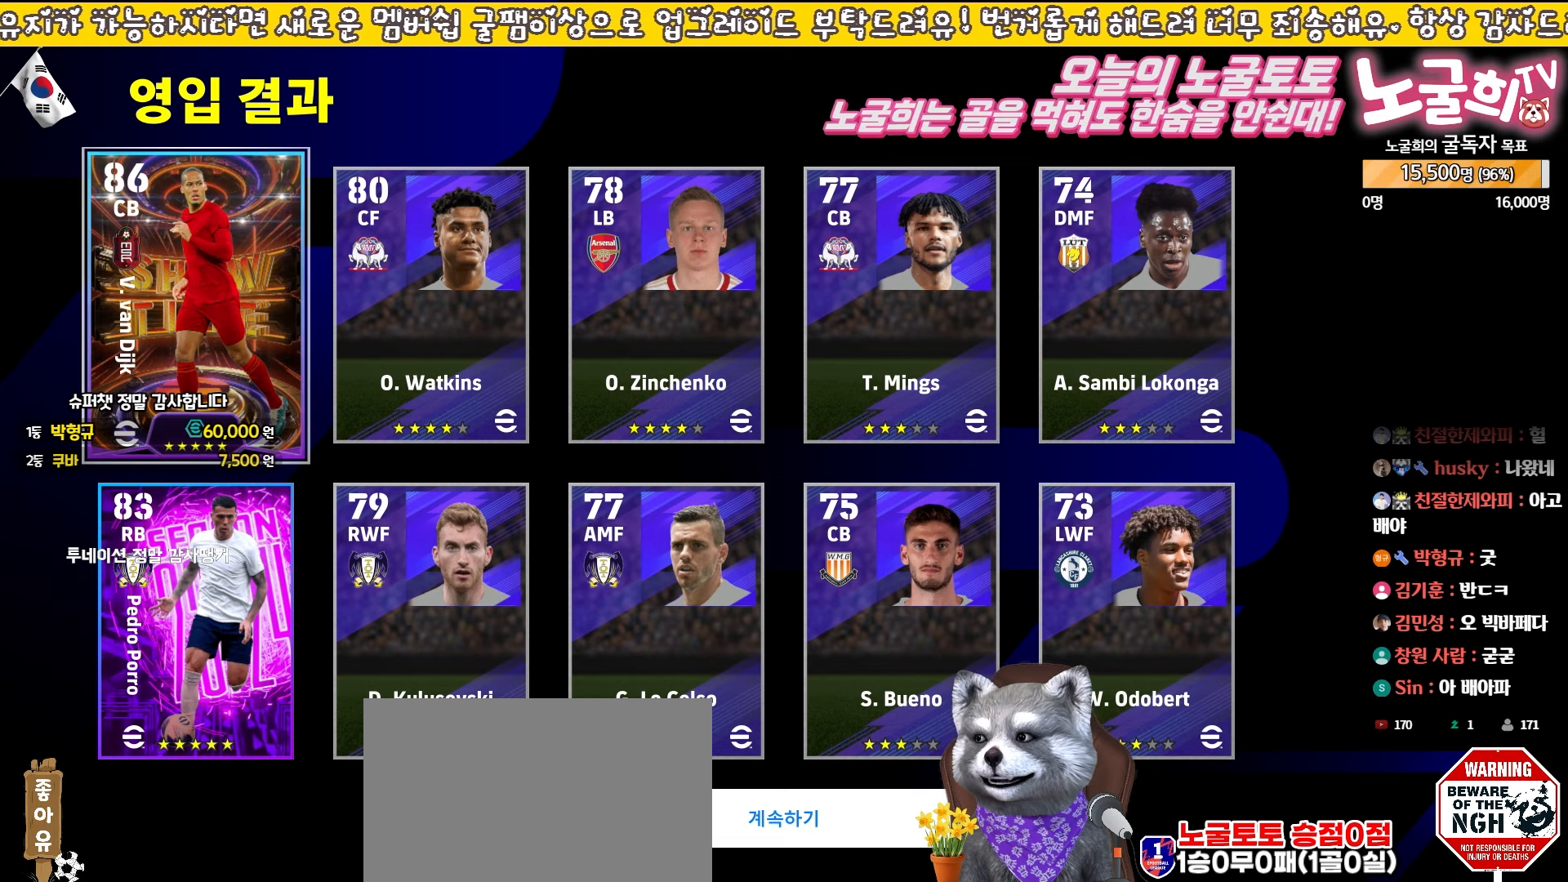
{"buttons": ["CROSS"], "events": [[67, "SQUARE", "up"], [483, "CROSS", "down"]]}
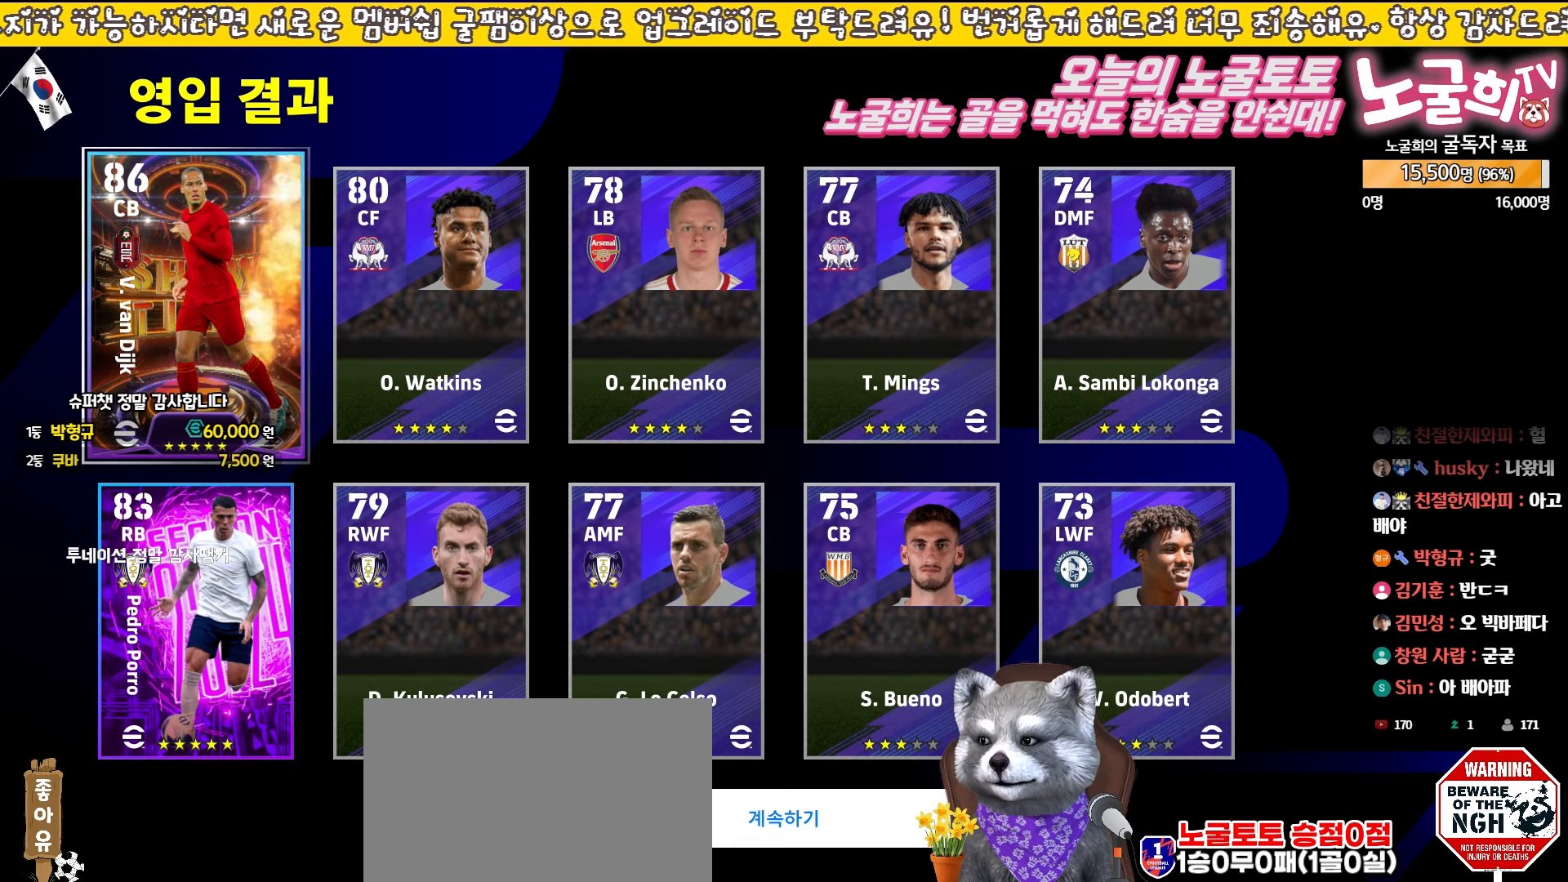
{"buttons": [], "events": [[117, "CROSS", "up"]]}
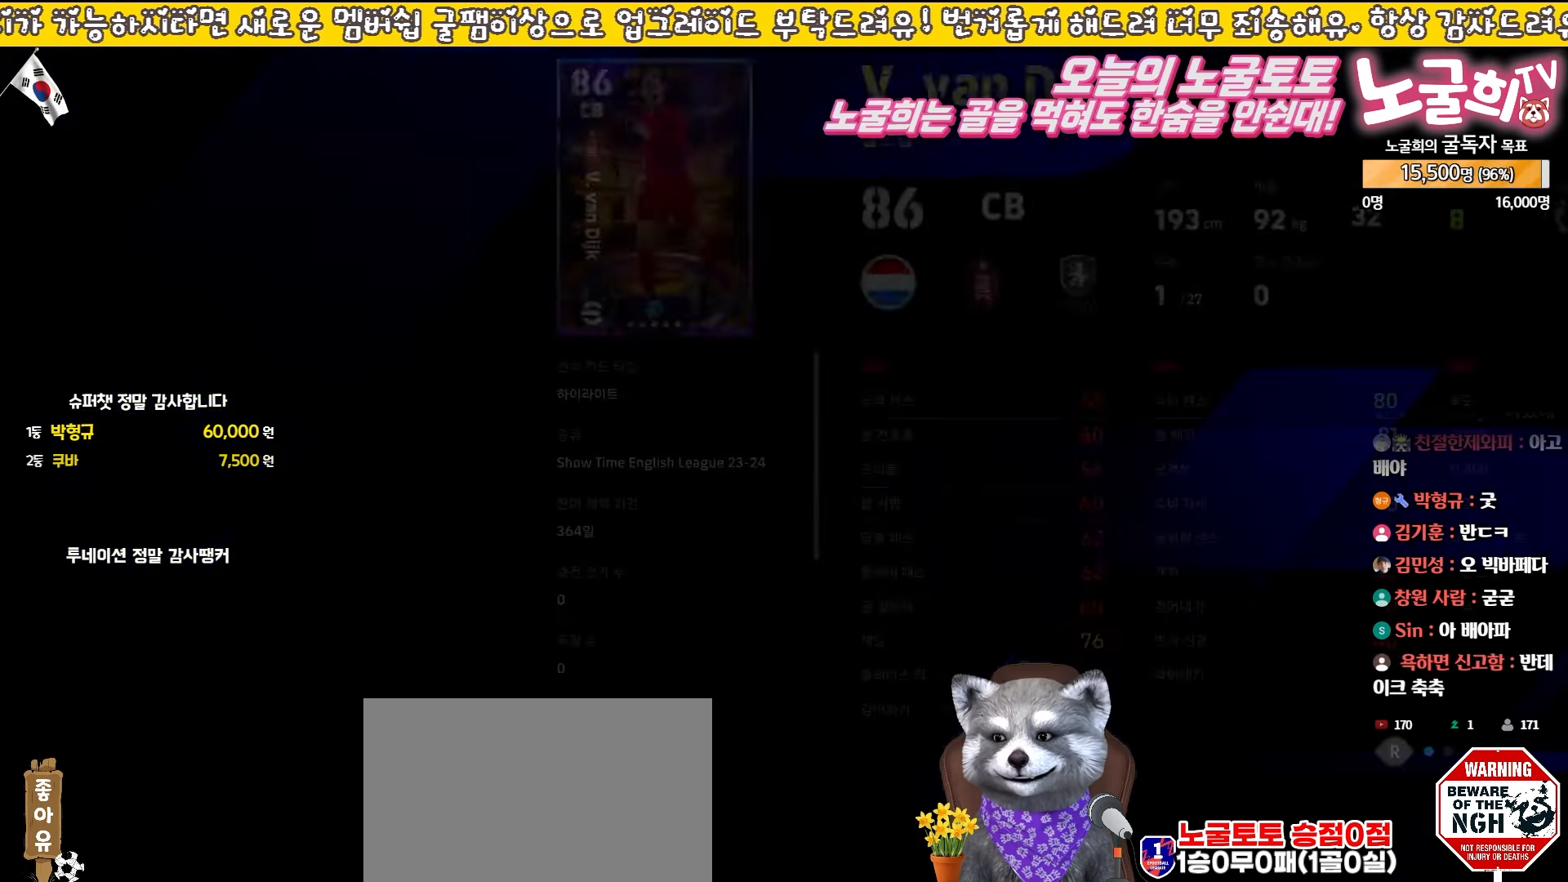
{"buttons": [], "events": []}
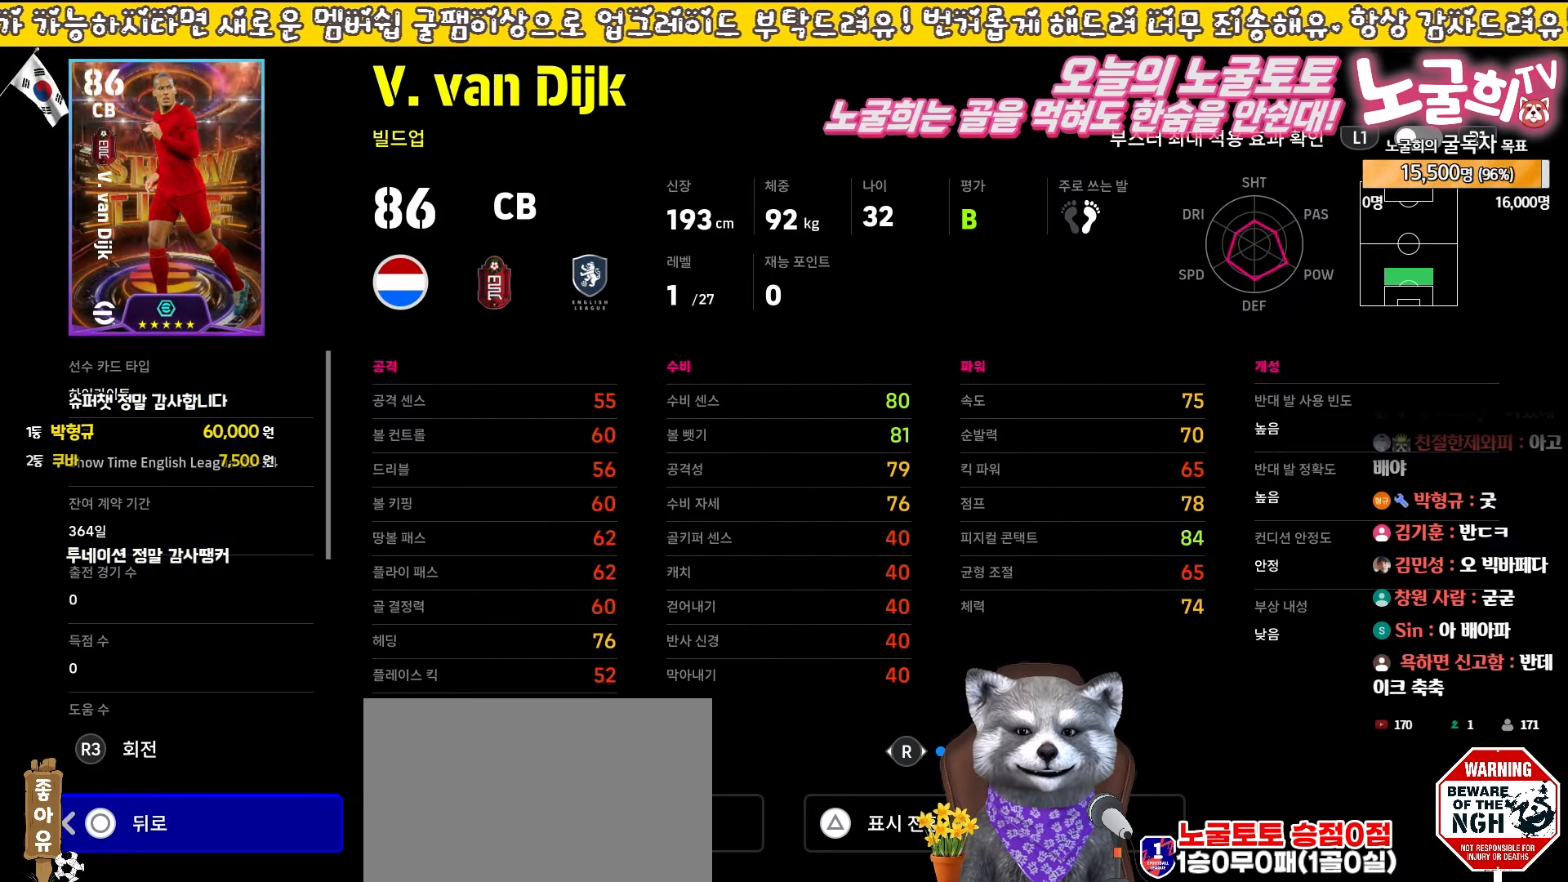
{"buttons": [], "events": [[17, "SQUARE", "down"], [150, "SQUARE", "up"]]}
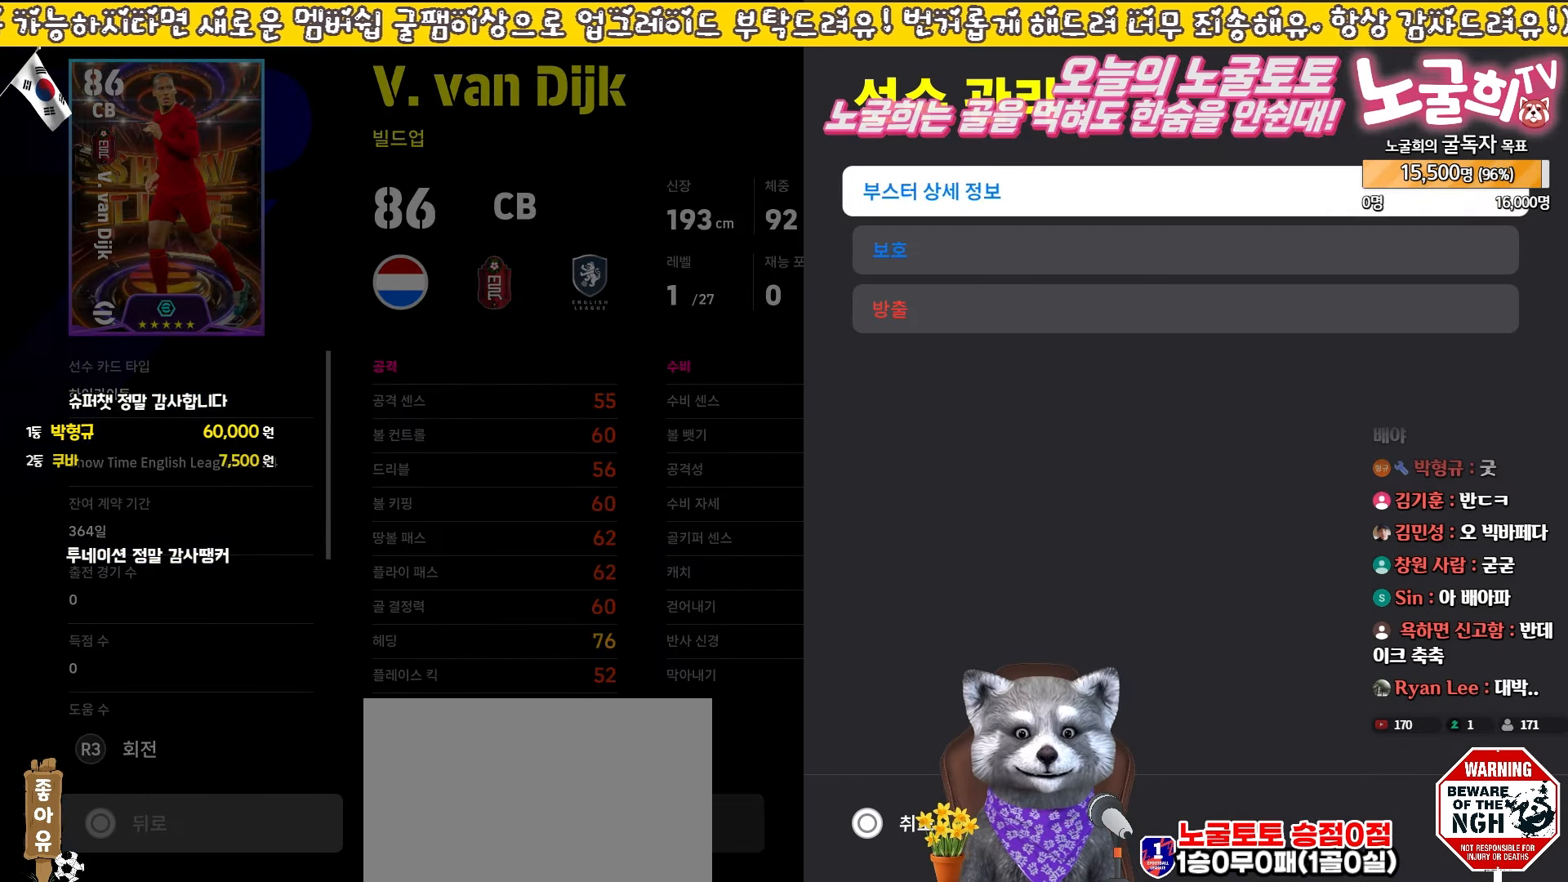
{"buttons": [], "events": []}
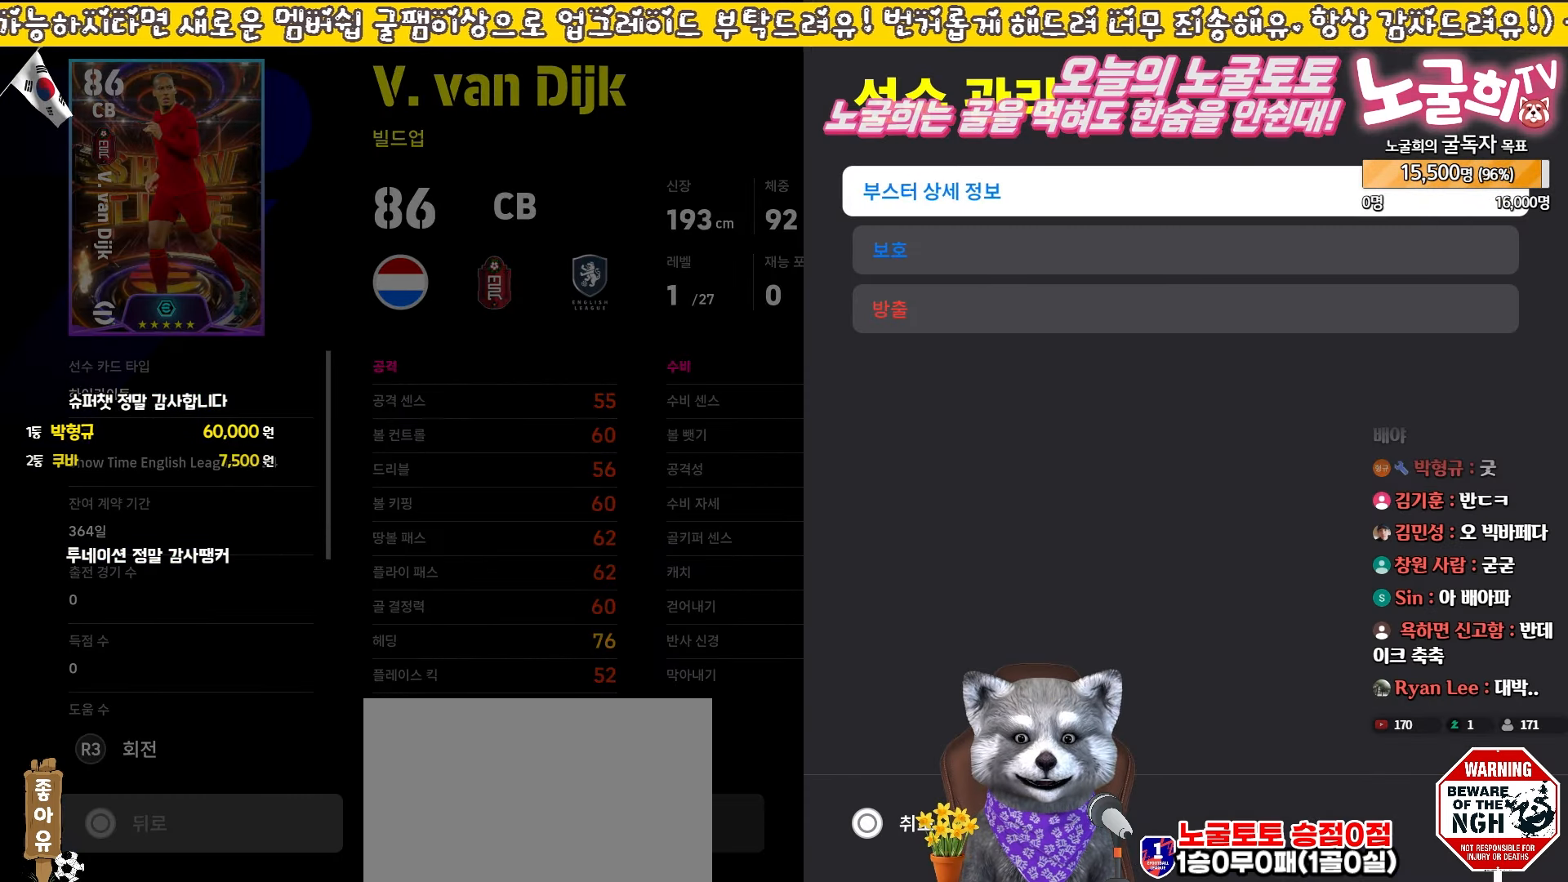
{"buttons": [], "events": [[400, "DPAD_DOWN", "down"], [467, "DPAD_DOWN", "up"]]}
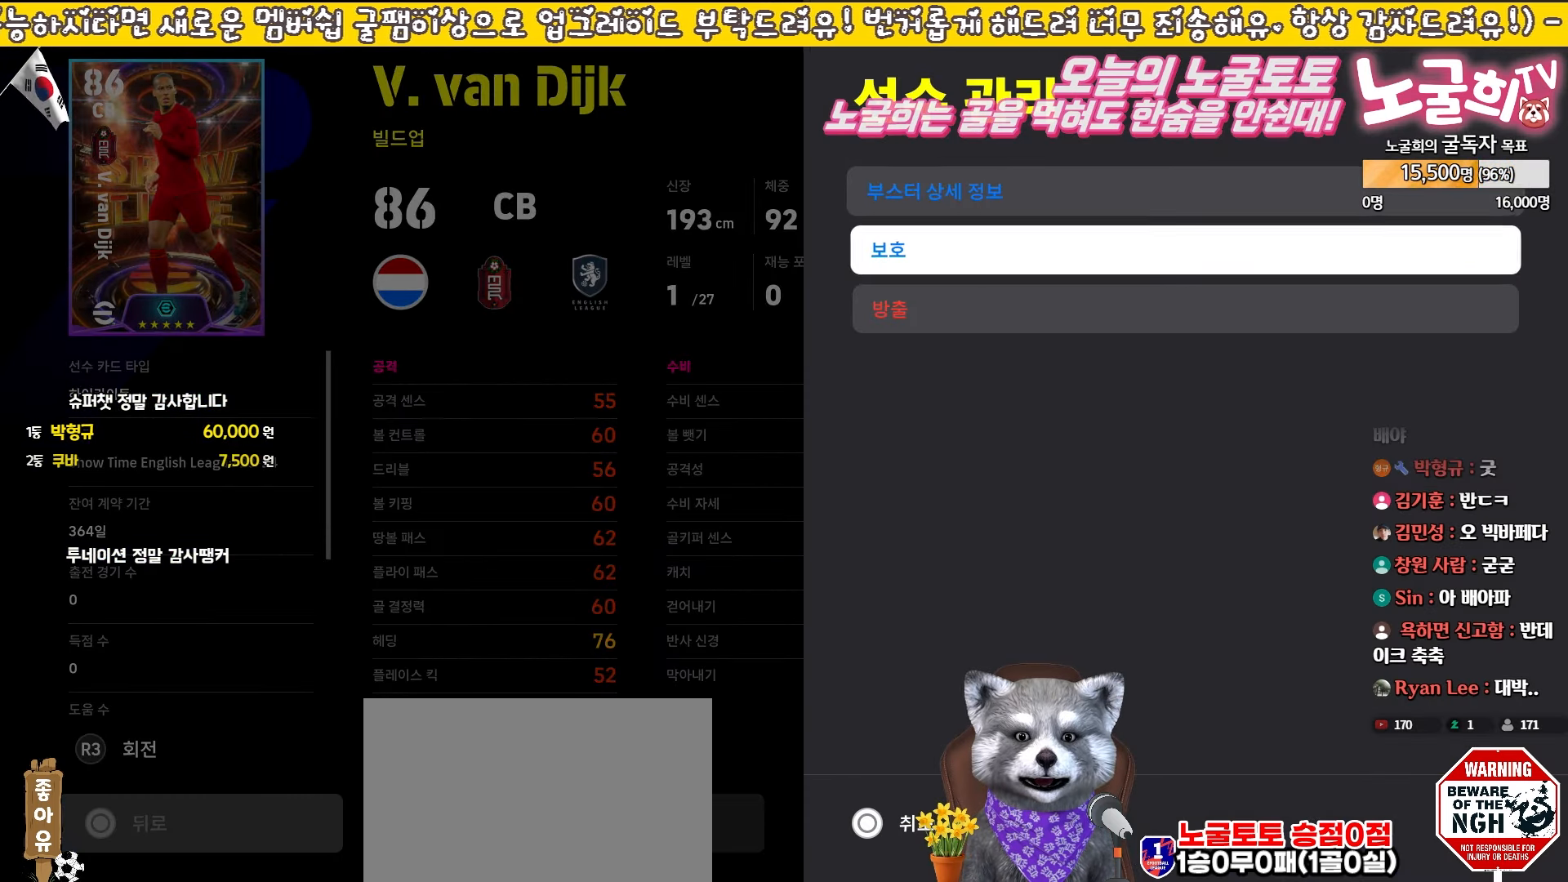
{"buttons": [], "events": []}
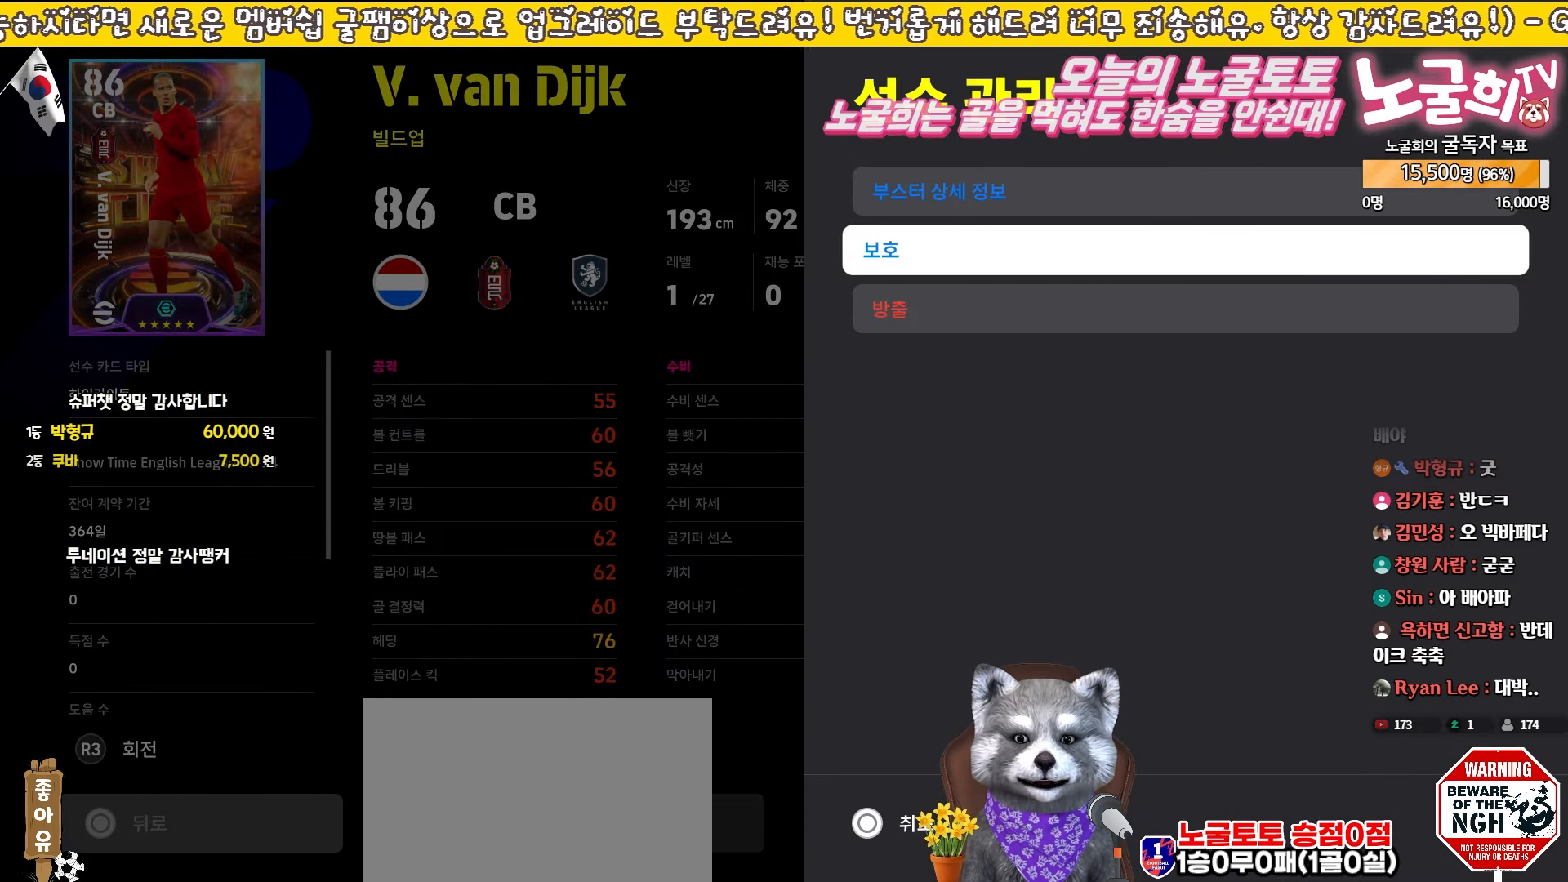
{"buttons": [], "events": [[17, "CROSS", "down"], [100, "CROSS", "up"]]}
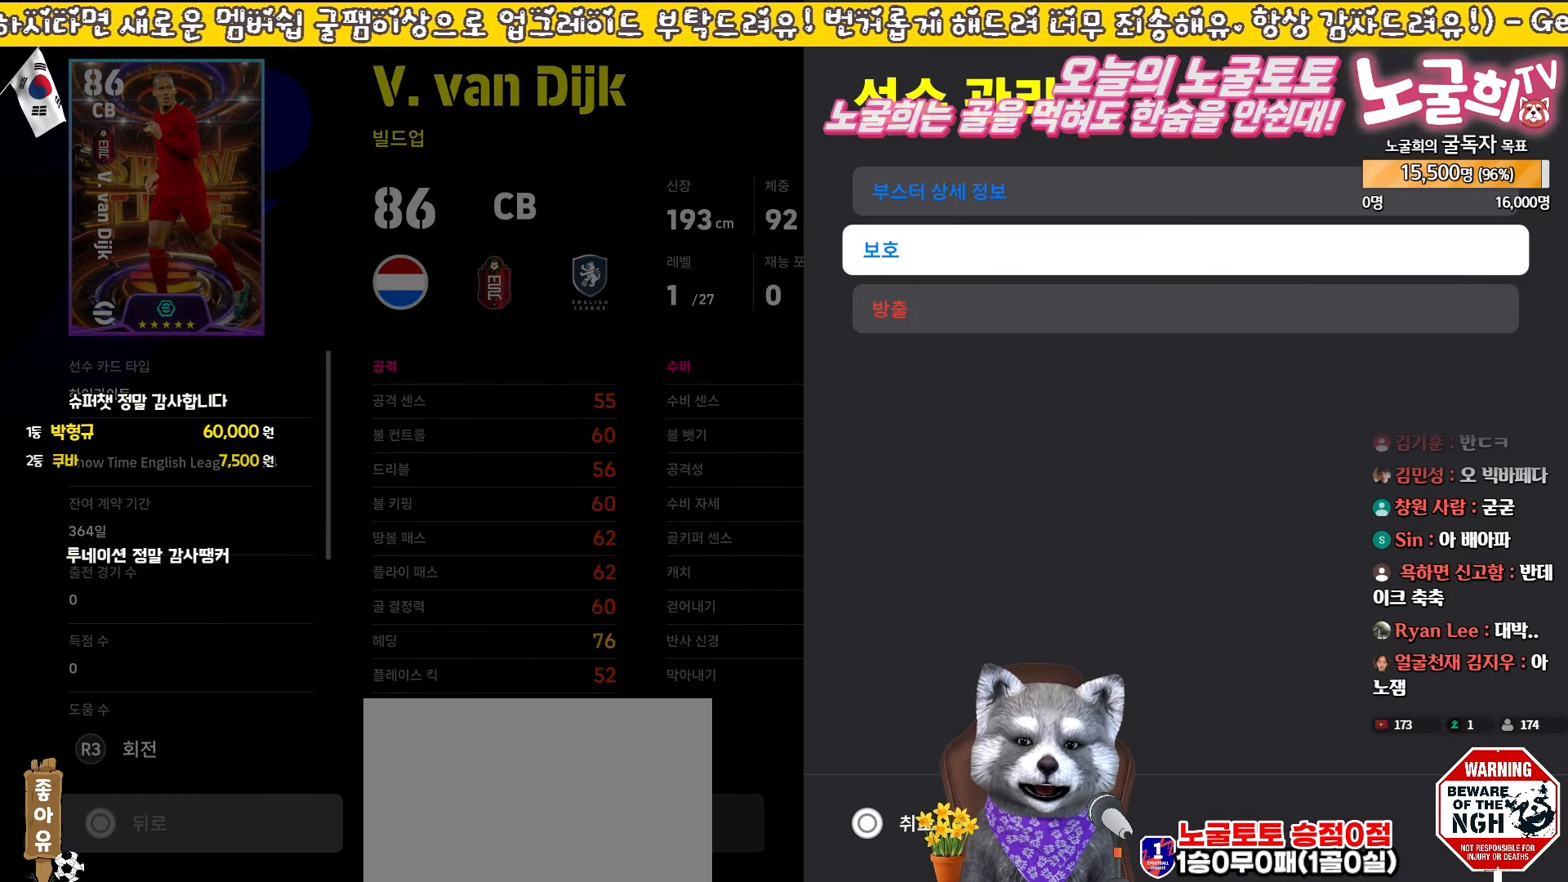
{"buttons": [], "events": []}
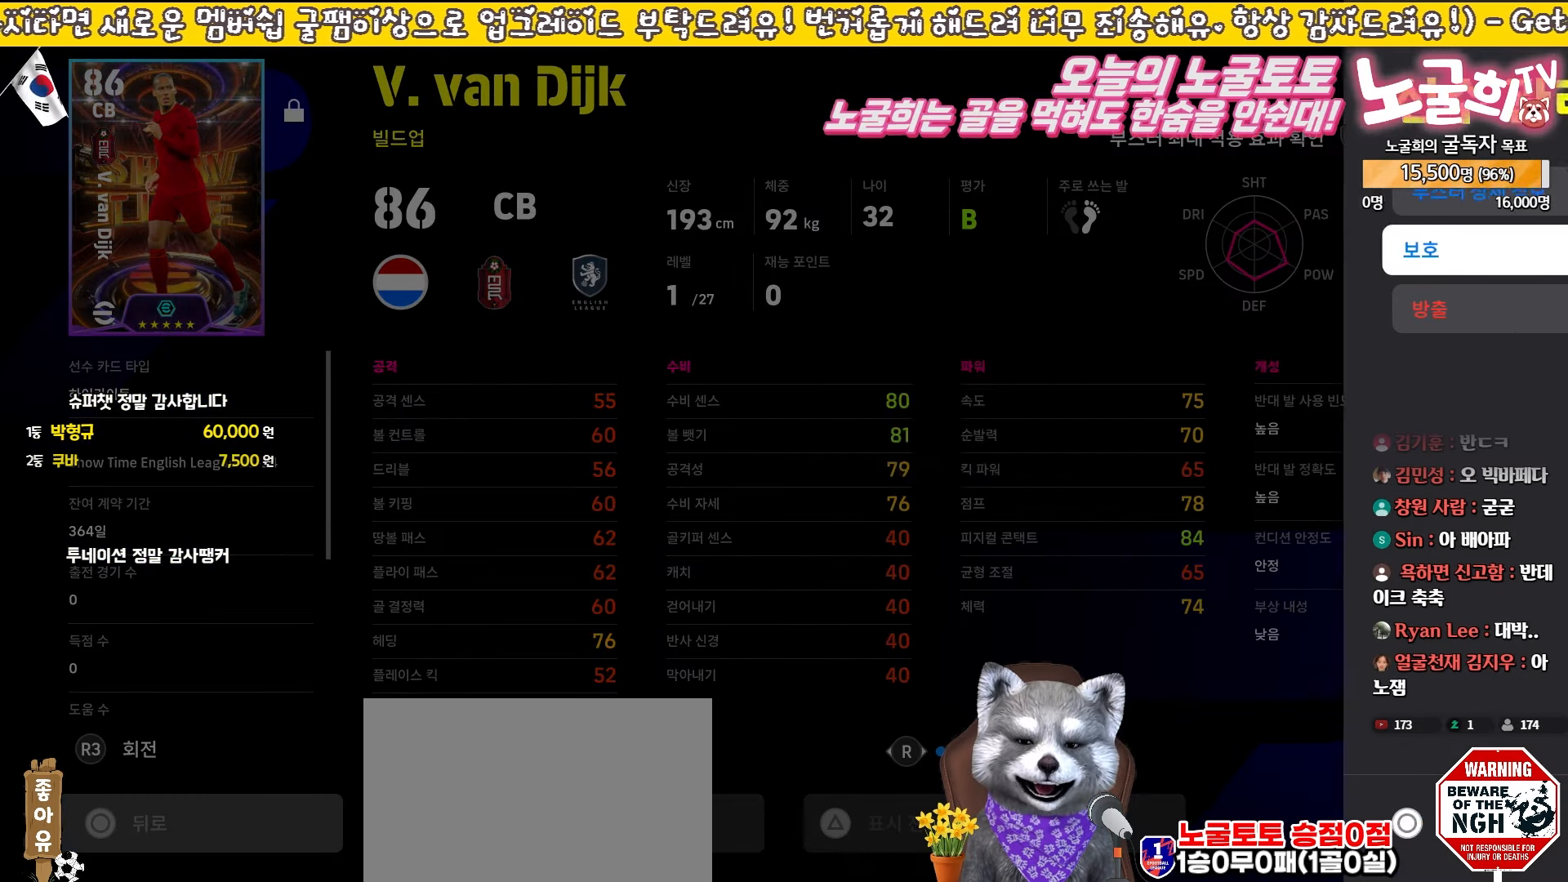
{"buttons": [], "events": []}
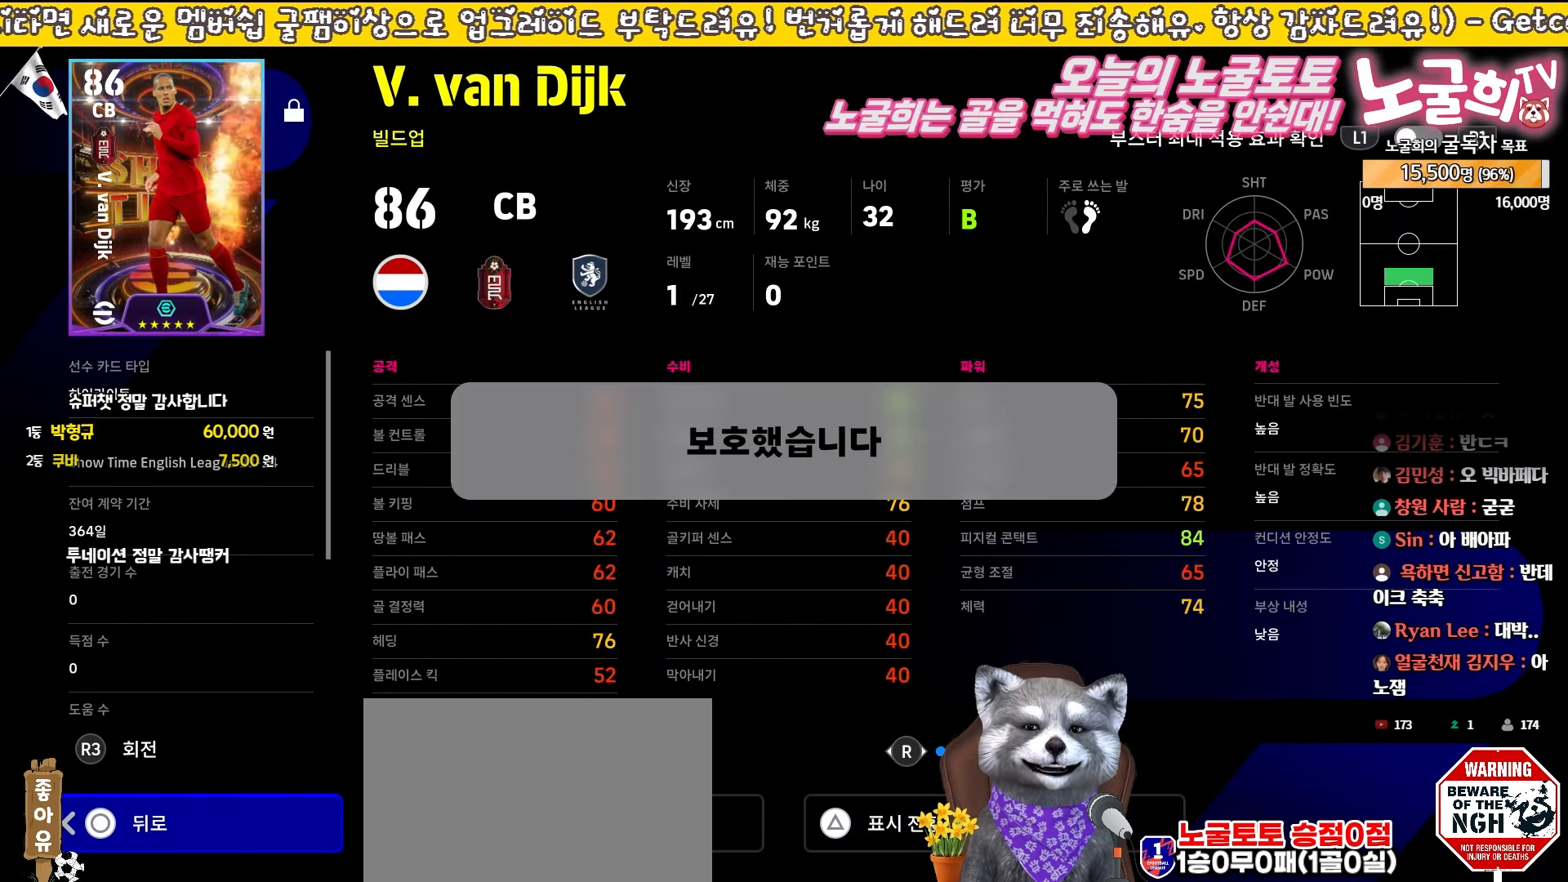
{"buttons": [], "events": []}
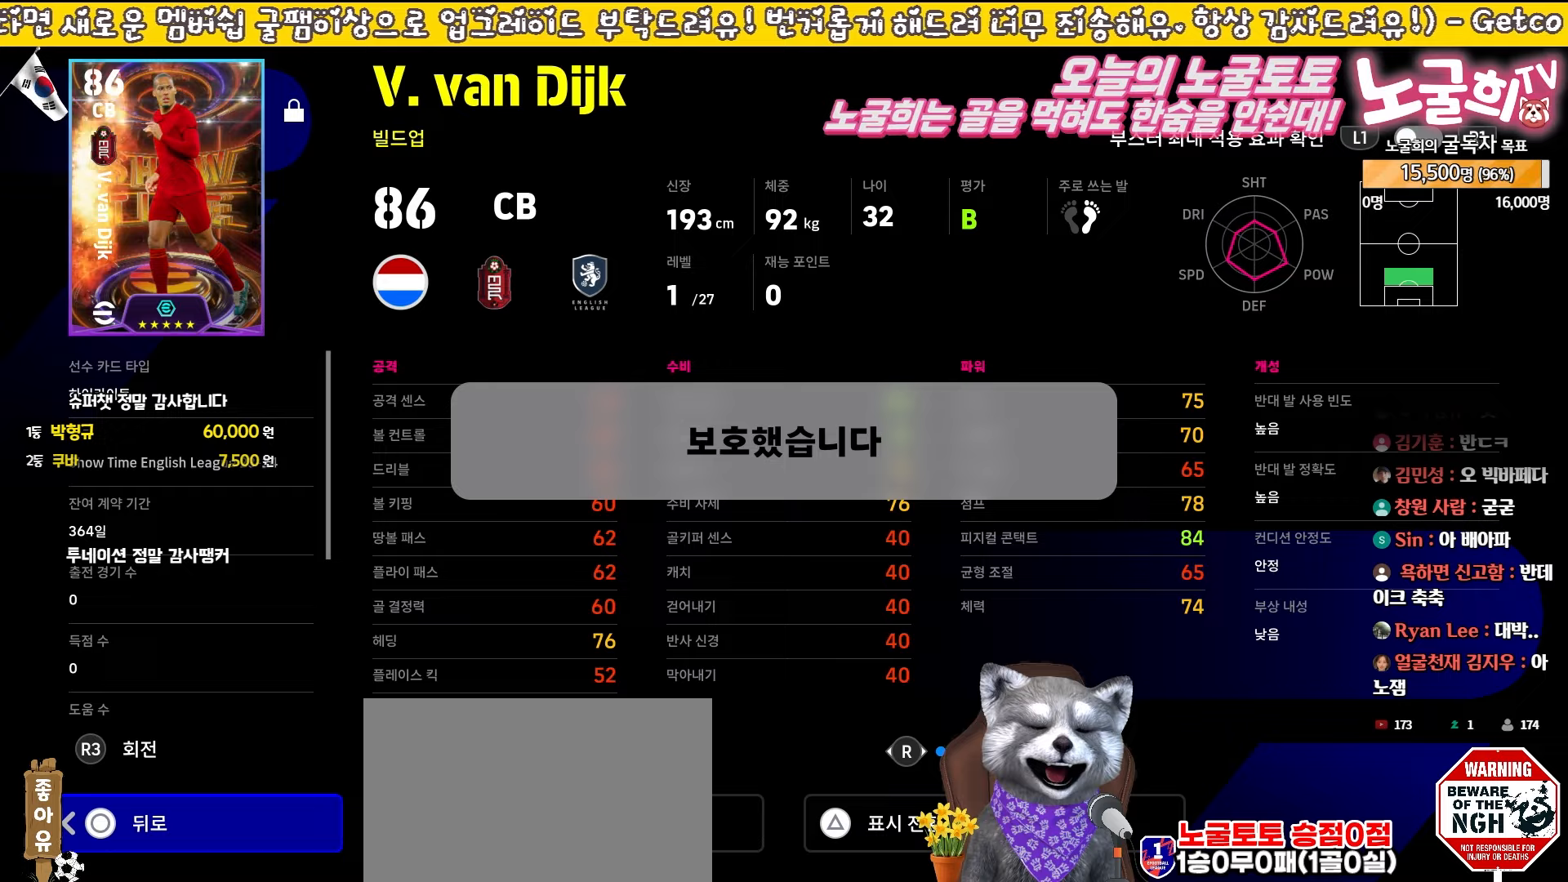
{"buttons": [], "events": [[200, "SQUARE", "down"], [400, "SQUARE", "up"]]}
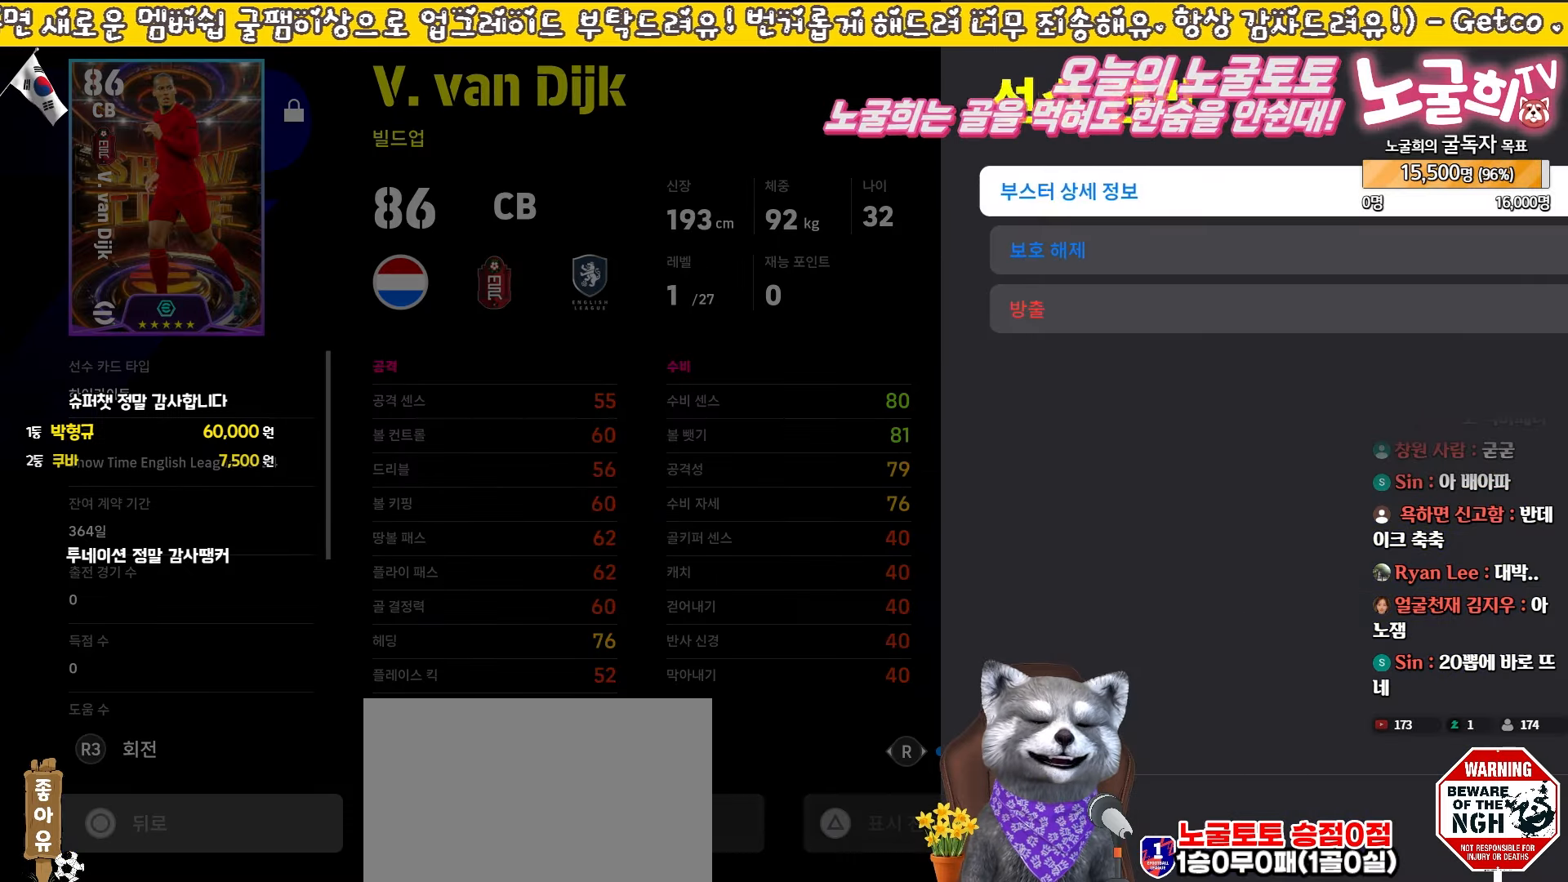
{"buttons": [], "events": []}
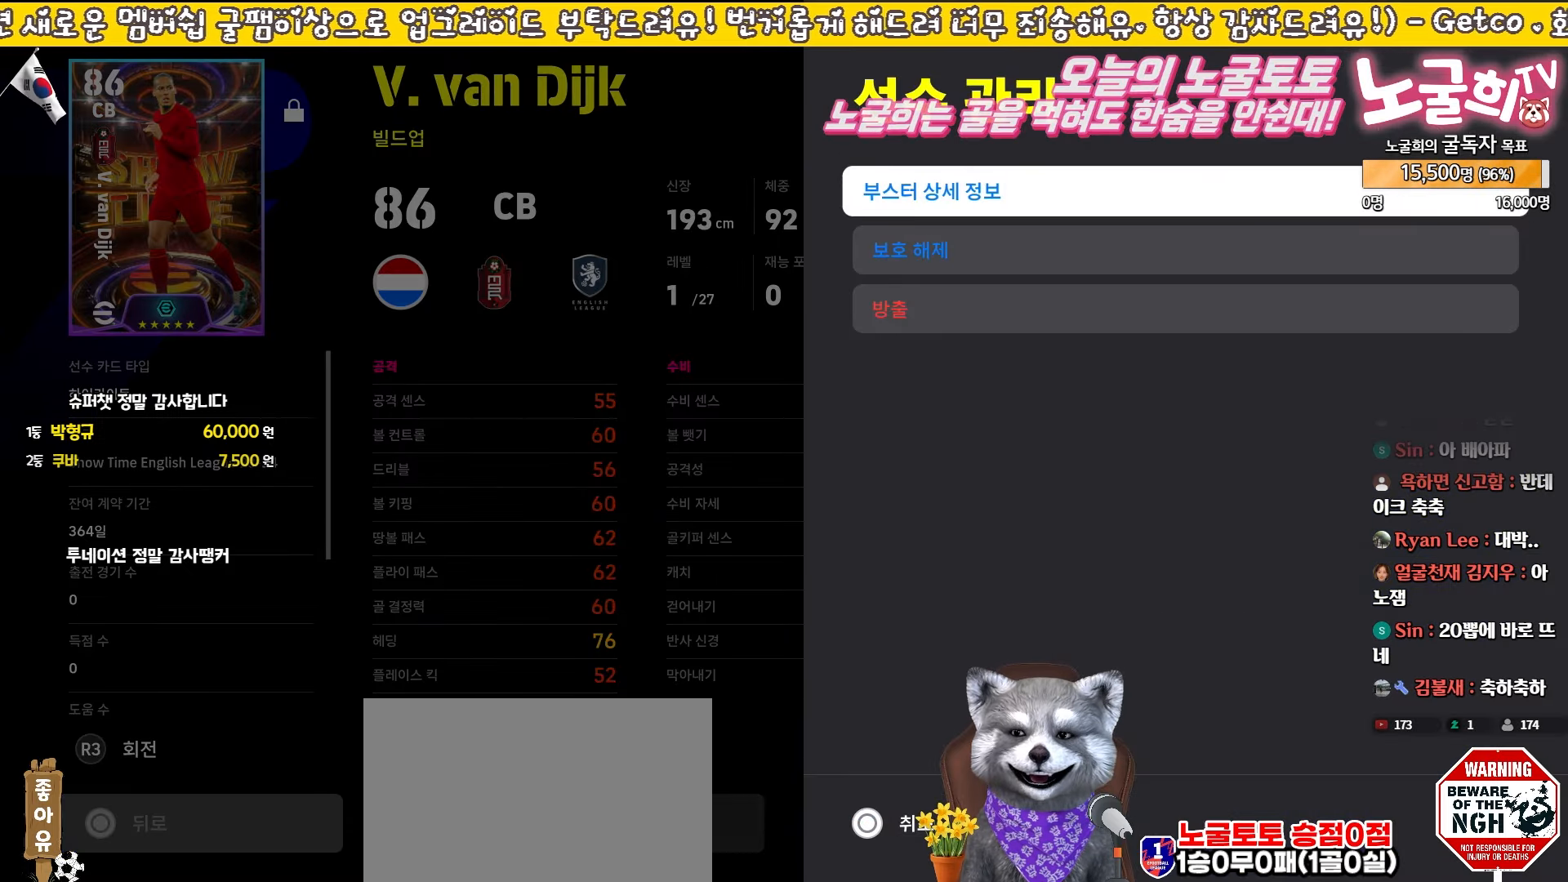
{"buttons": [], "events": [[183, "CIRCLE", "down"], [267, "CIRCLE", "up"], [400, "CIRCLE", "down"], [500, "CIRCLE", "up"]]}
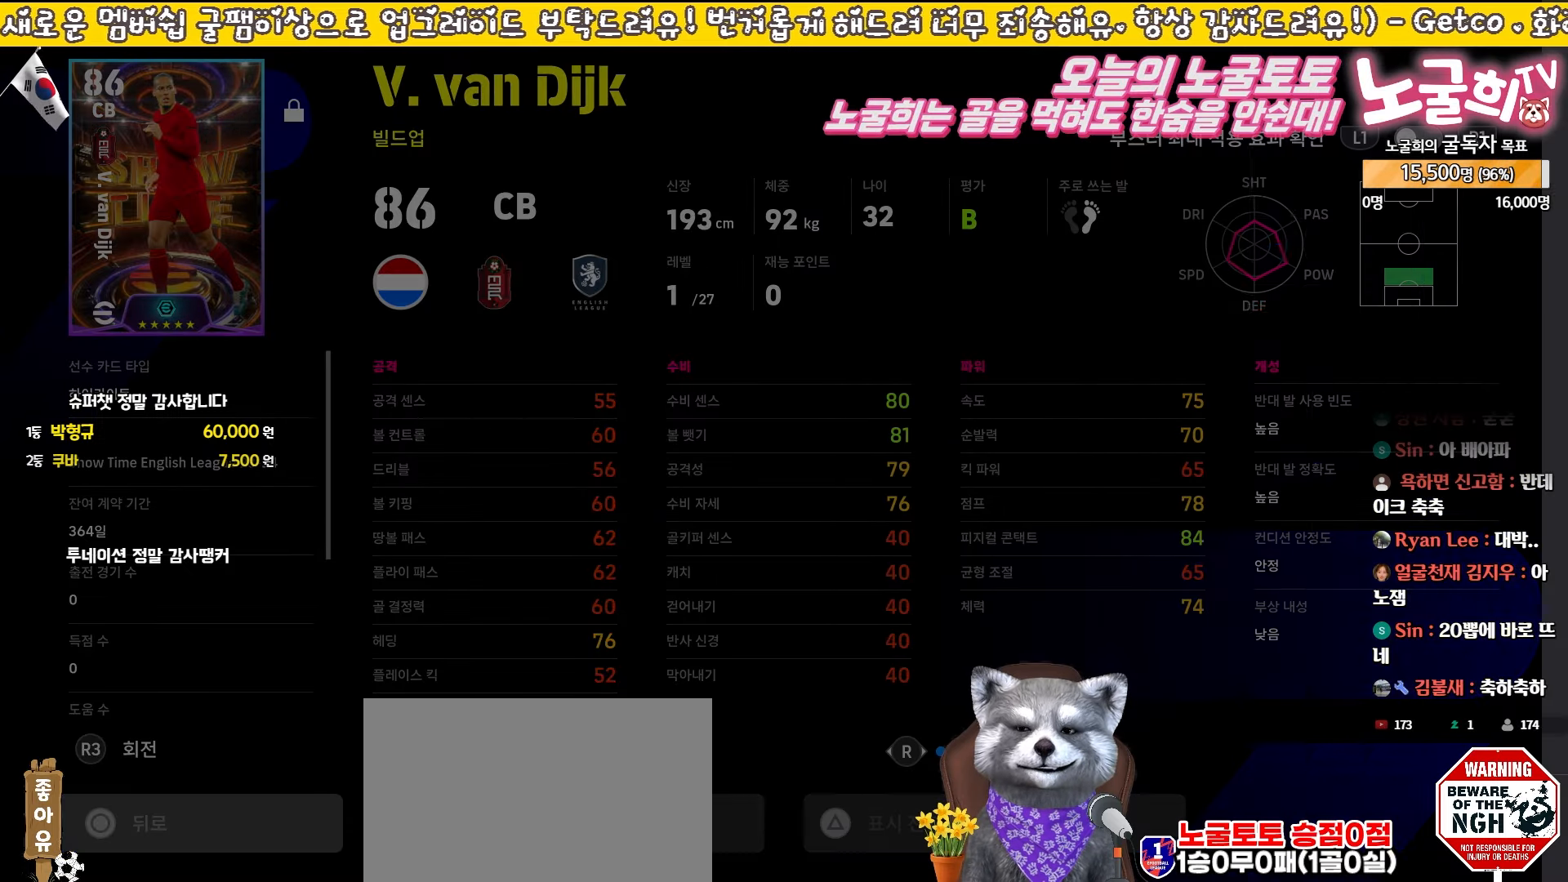
{"buttons": [], "events": [[283, "CROSS", "down"], [400, "CROSS", "up"]]}
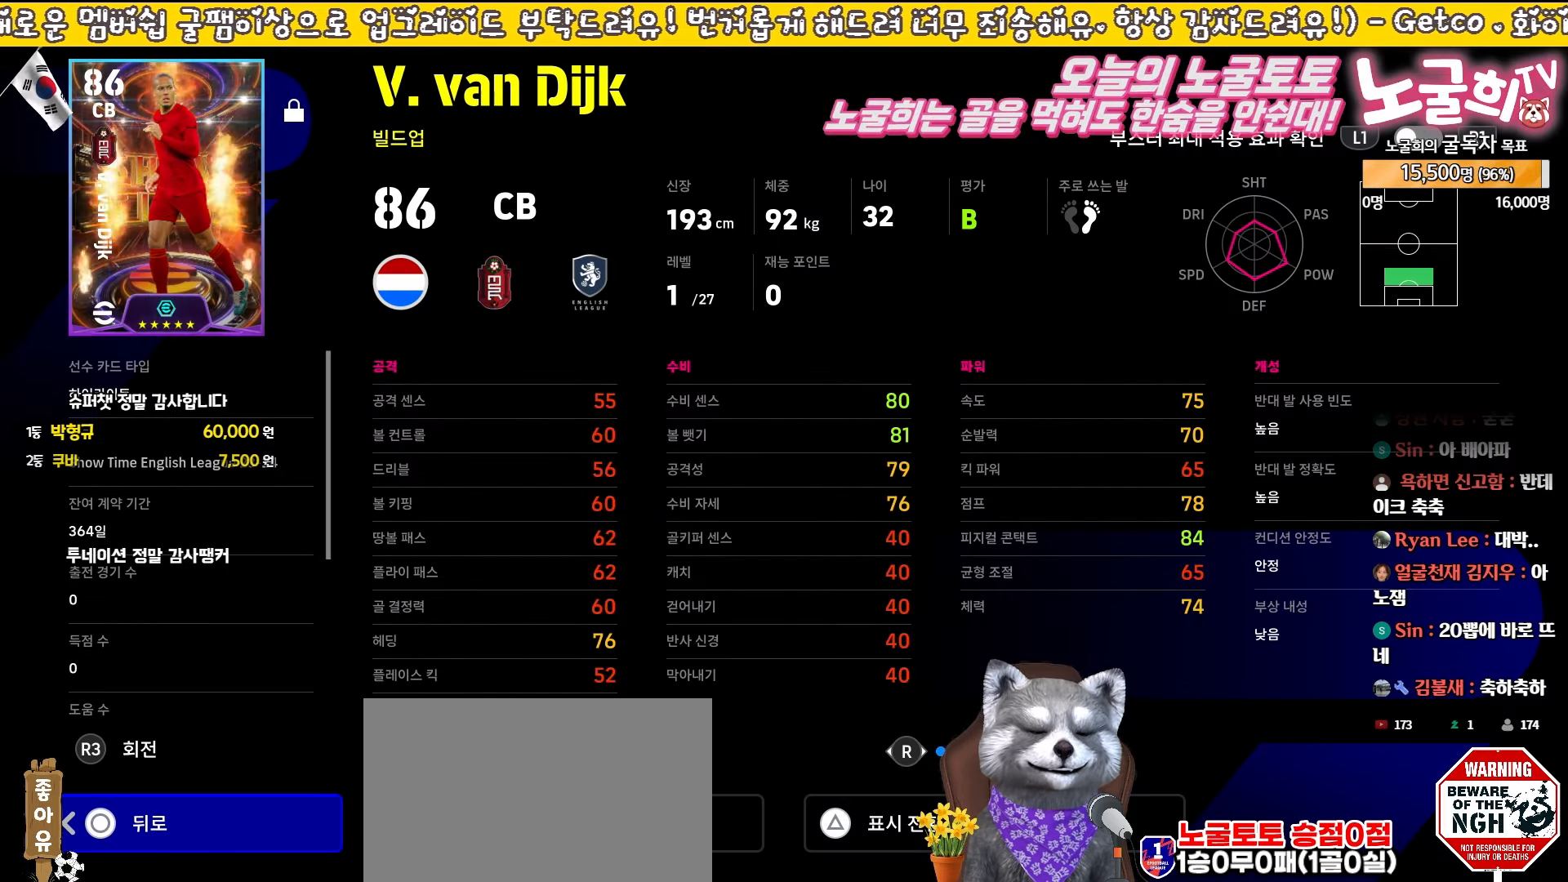
{"buttons": ["CIRCLE"], "events": [[467, "CIRCLE", "down"]]}
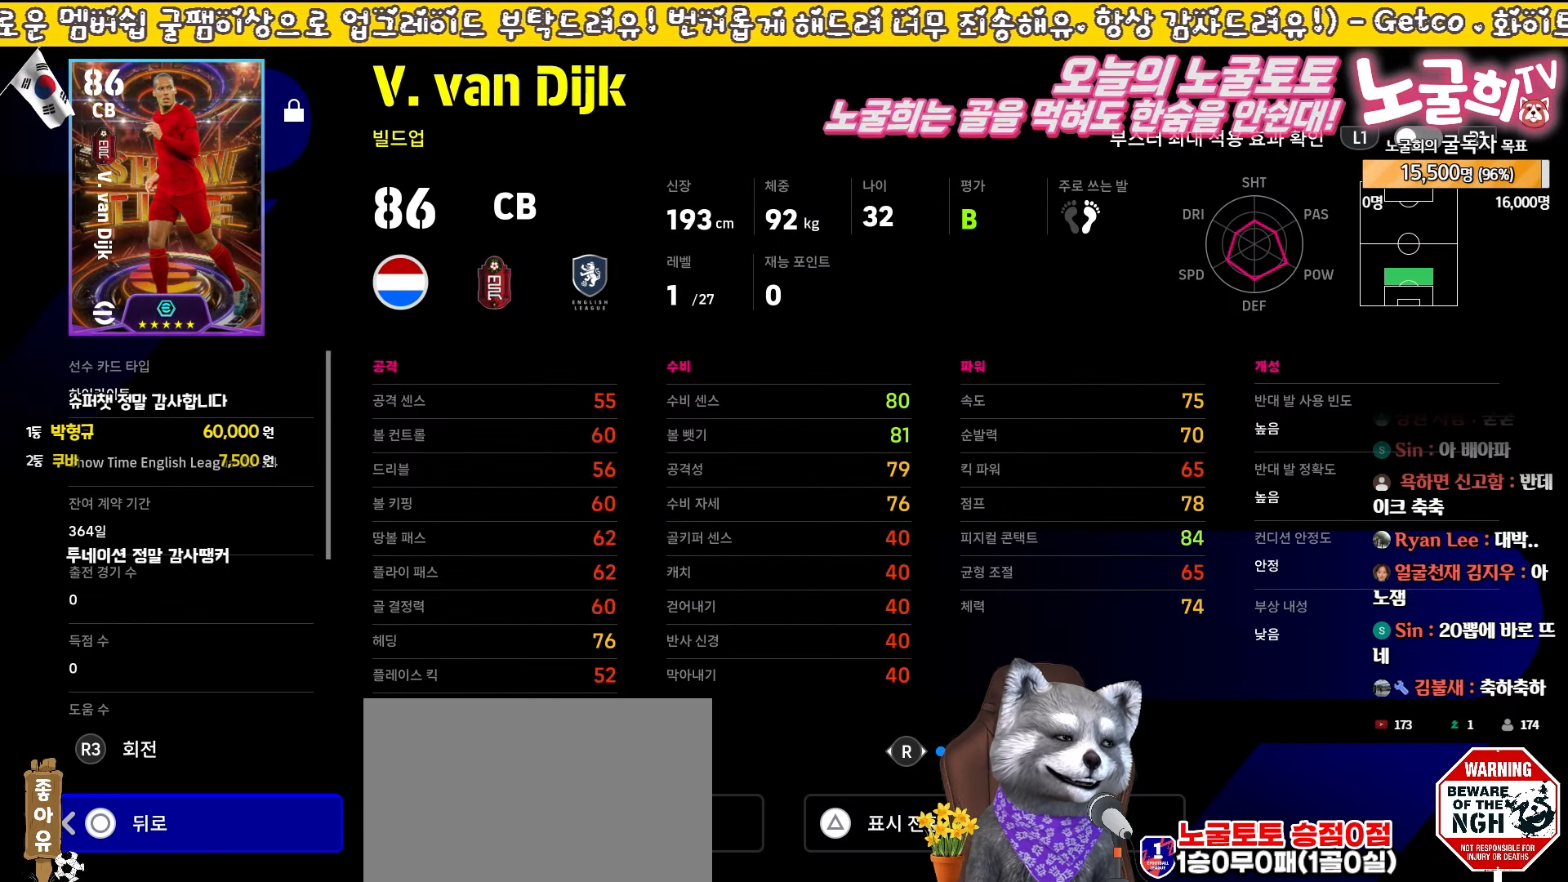
{"buttons": [], "events": [[83, "CIRCLE", "up"]]}
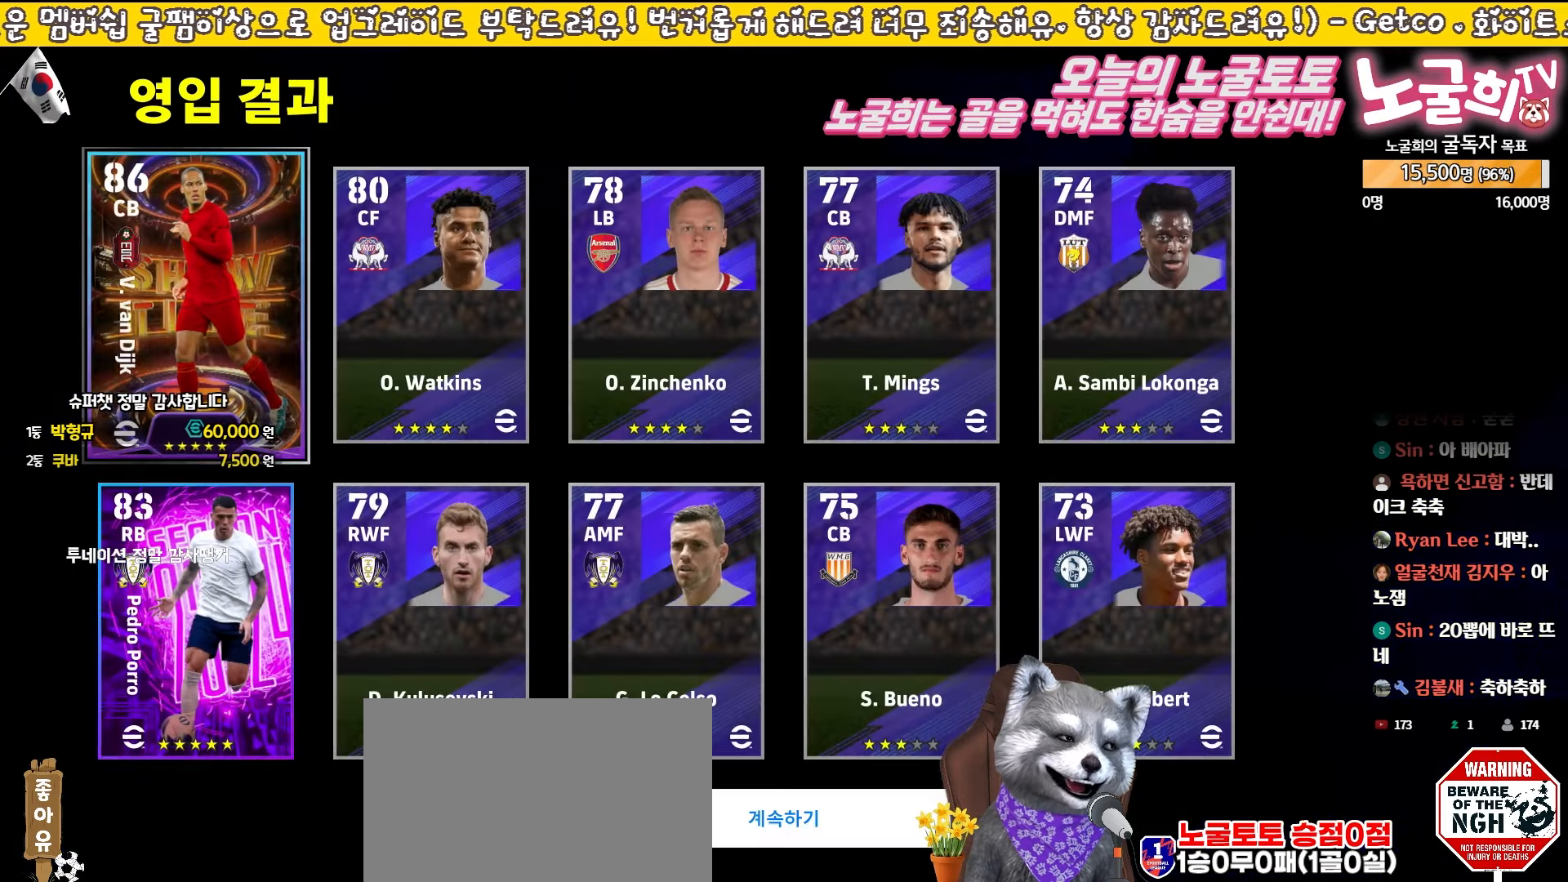
{"buttons": [], "events": [[367, "CROSS", "down"], [483, "CROSS", "up"]]}
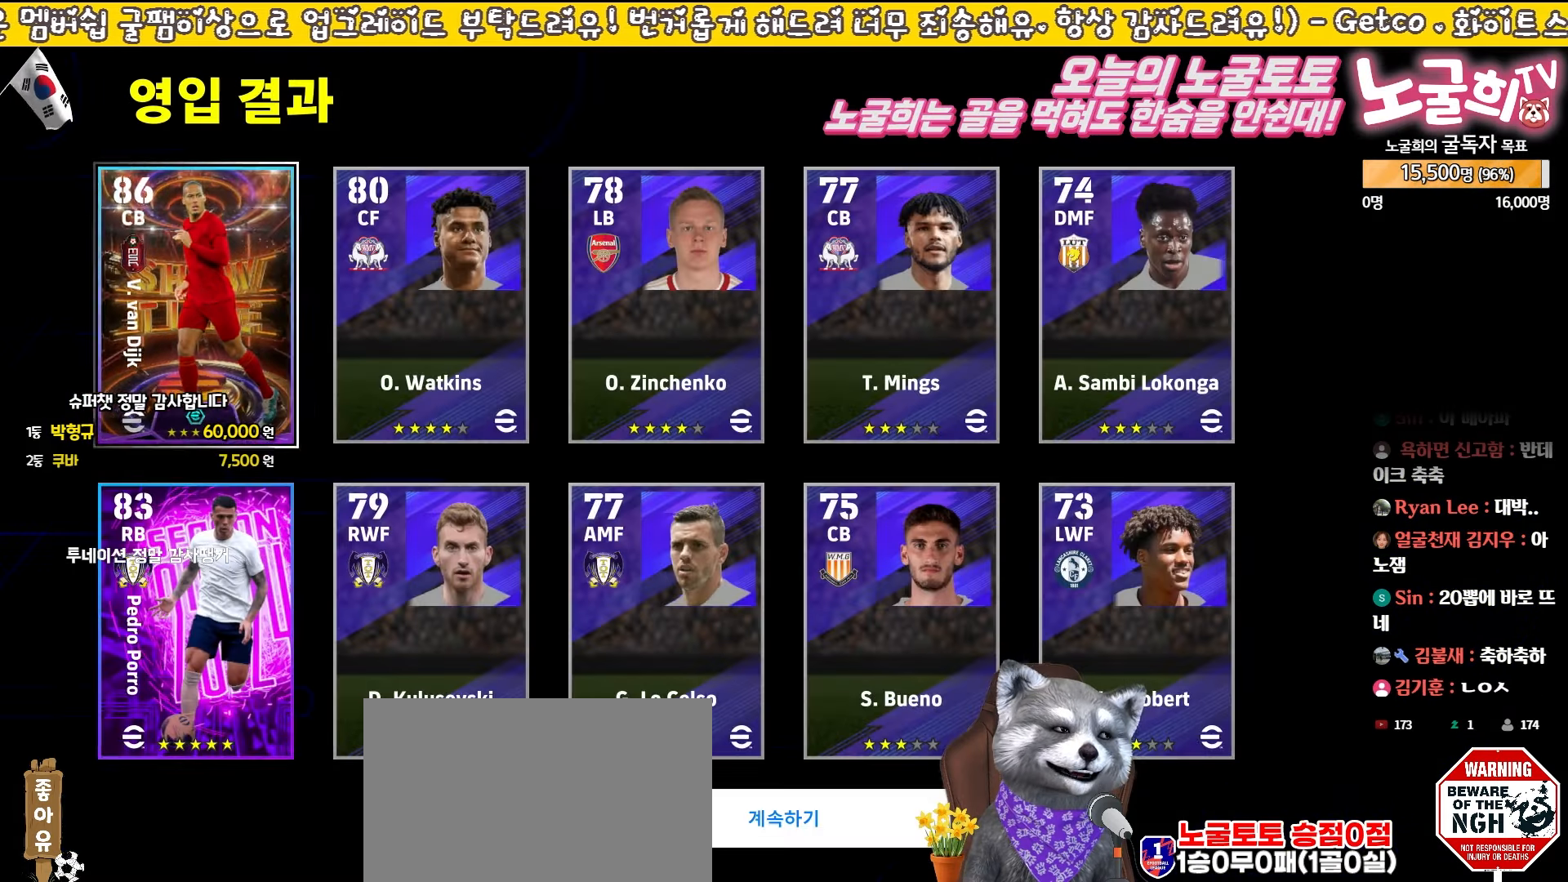
{"buttons": [], "events": []}
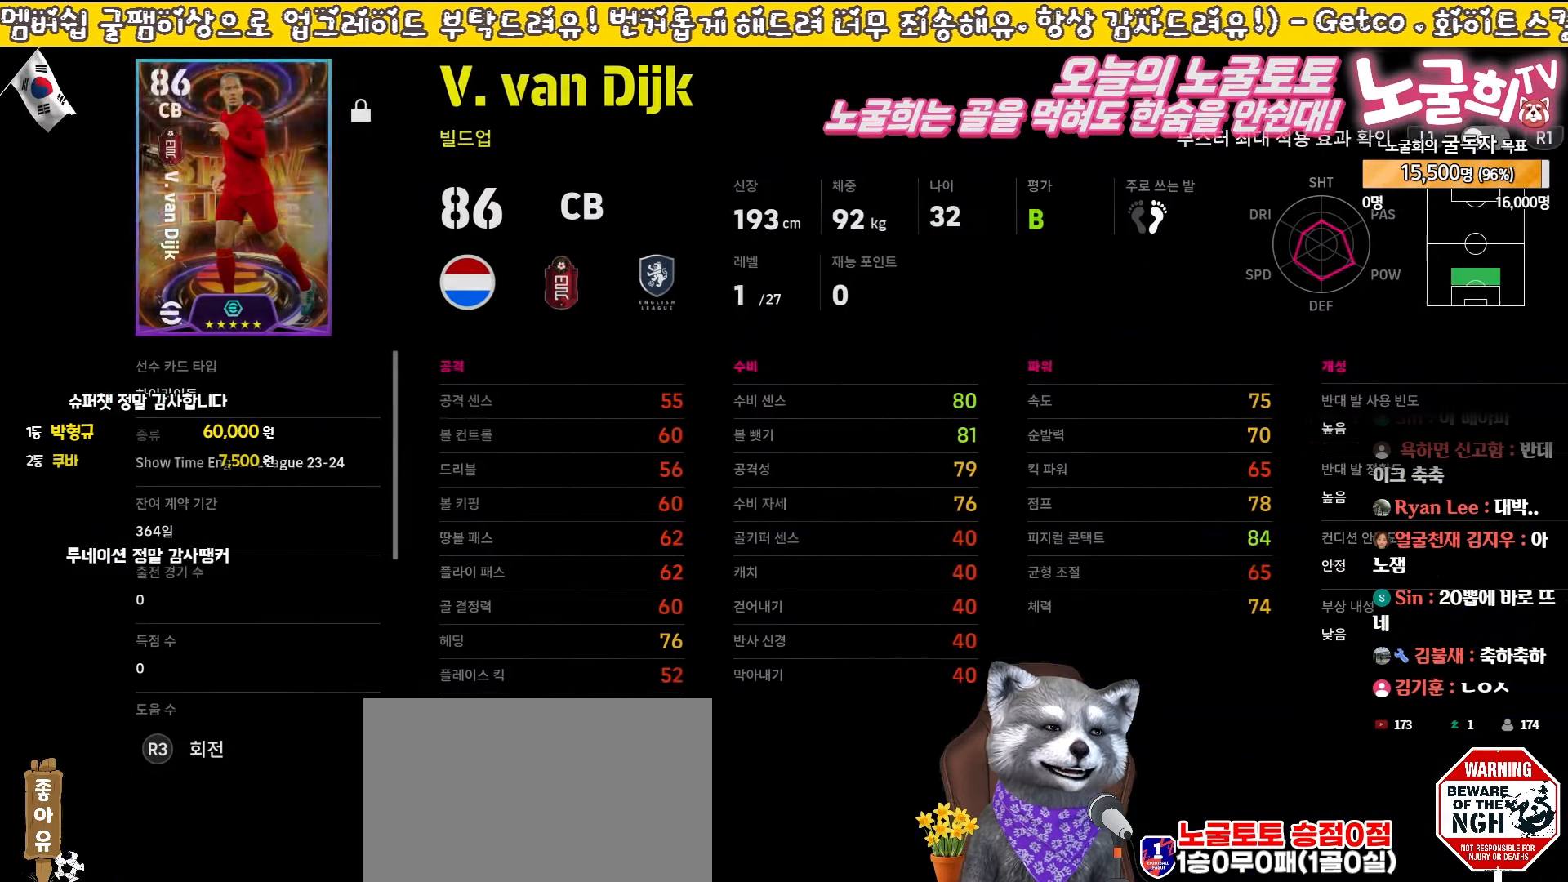
{"buttons": ["CIRCLE"], "events": [[467, "CIRCLE", "down"]]}
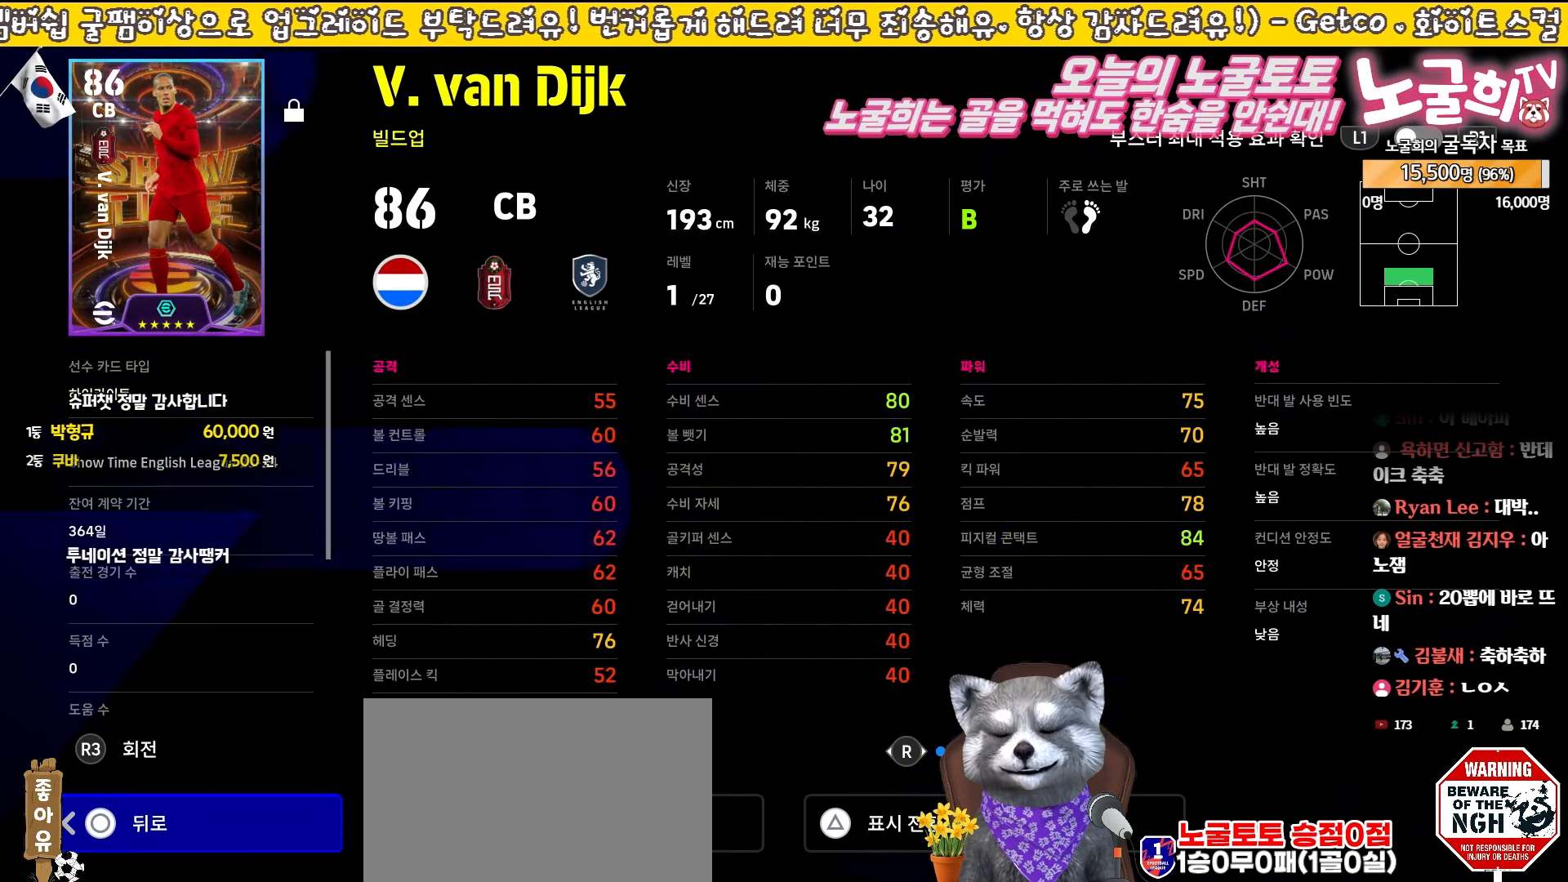
{"buttons": [], "events": [[83, "CIRCLE", "up"], [467, "DPAD_DOWN", "down"], [483, "DPAD_DOWN", "up"]]}
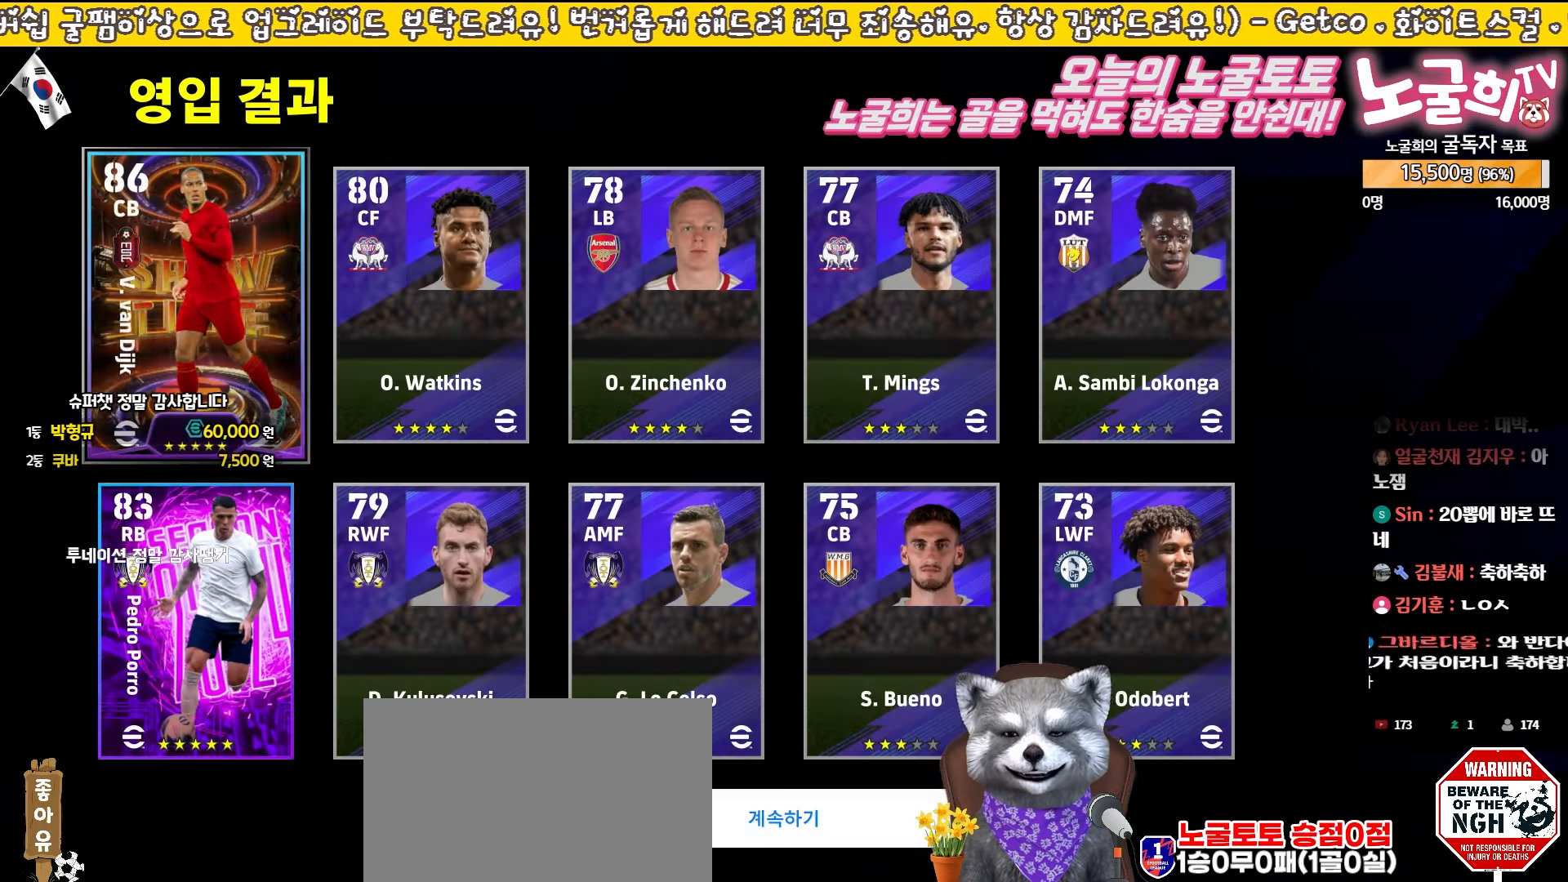
{"buttons": ["CROSS"], "events": [[83, "DPAD_DOWN", "down"], [183, "DPAD_DOWN", "up"], [267, "DPAD_DOWN", "down"], [350, "DPAD_DOWN", "up"], [467, "CROSS", "down"]]}
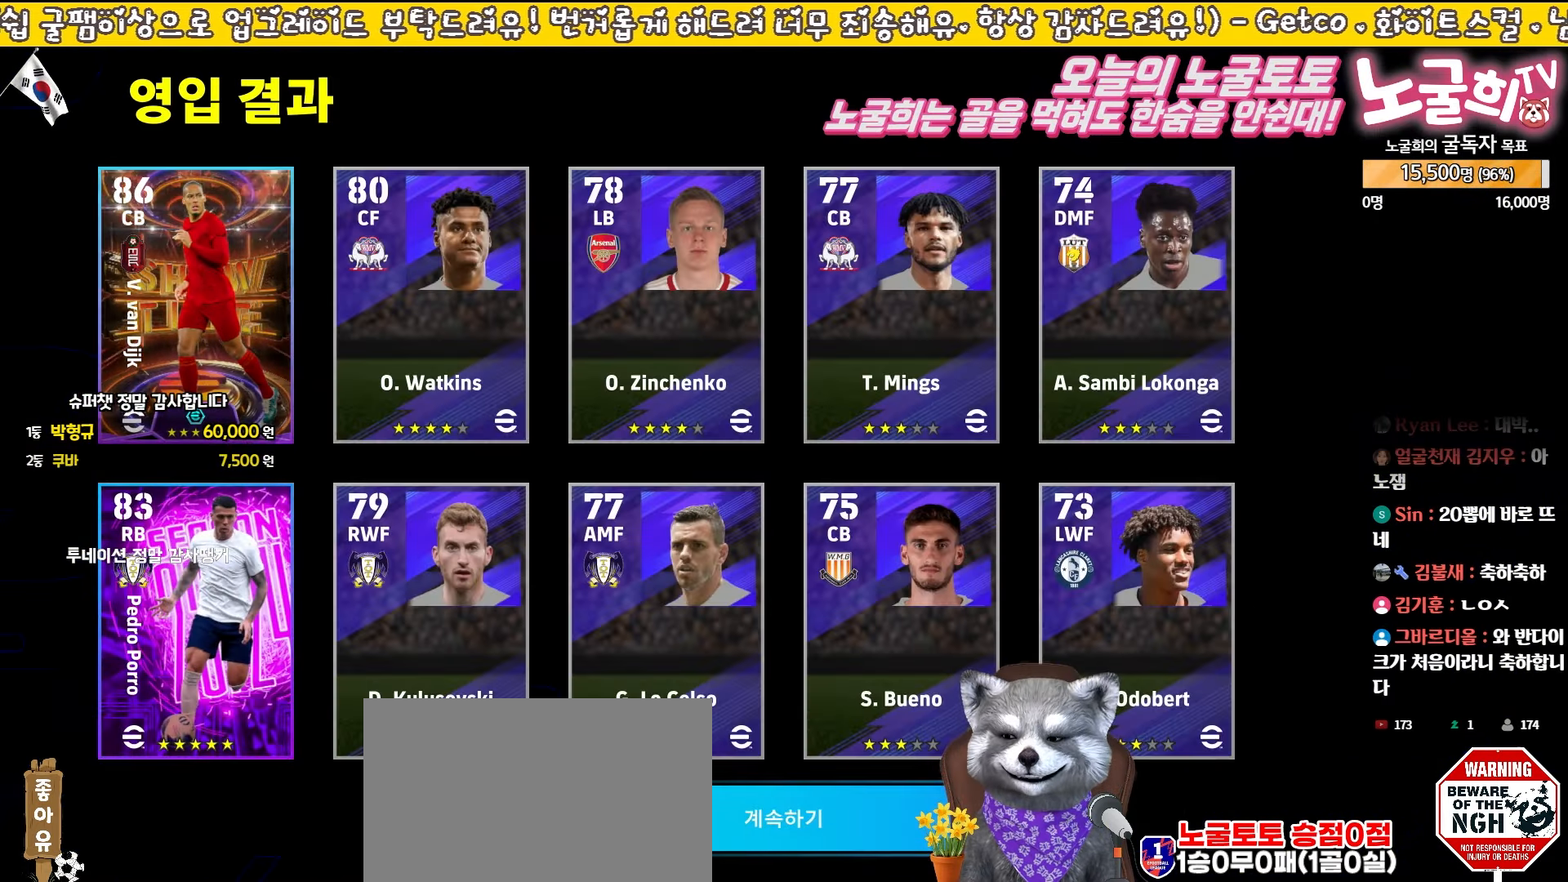
{"buttons": [], "events": [[100, "CROSS", "up"]]}
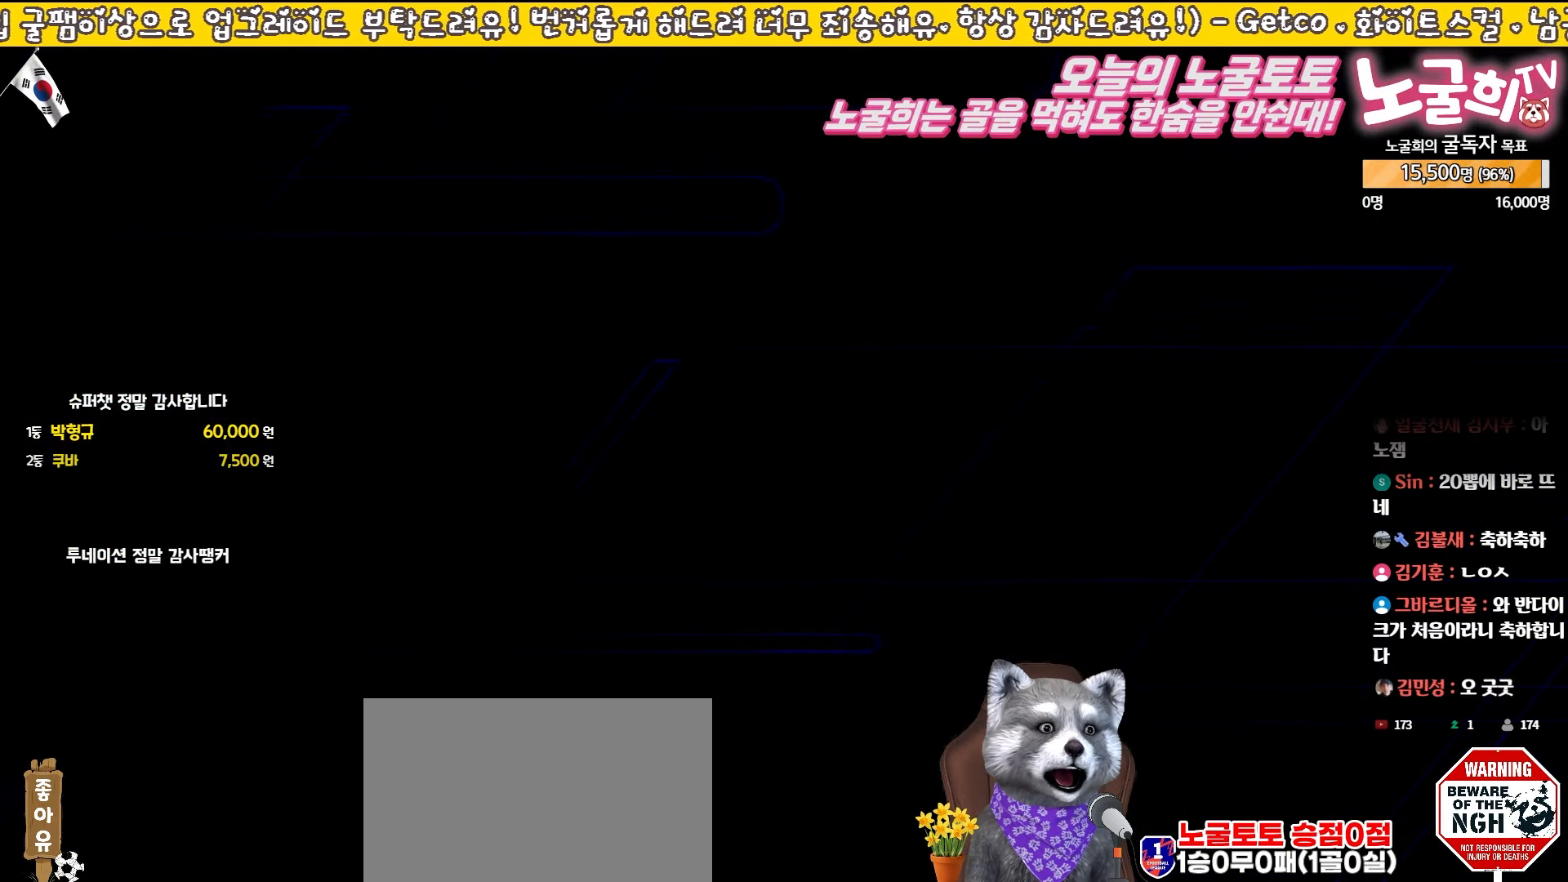
{"buttons": [], "events": []}
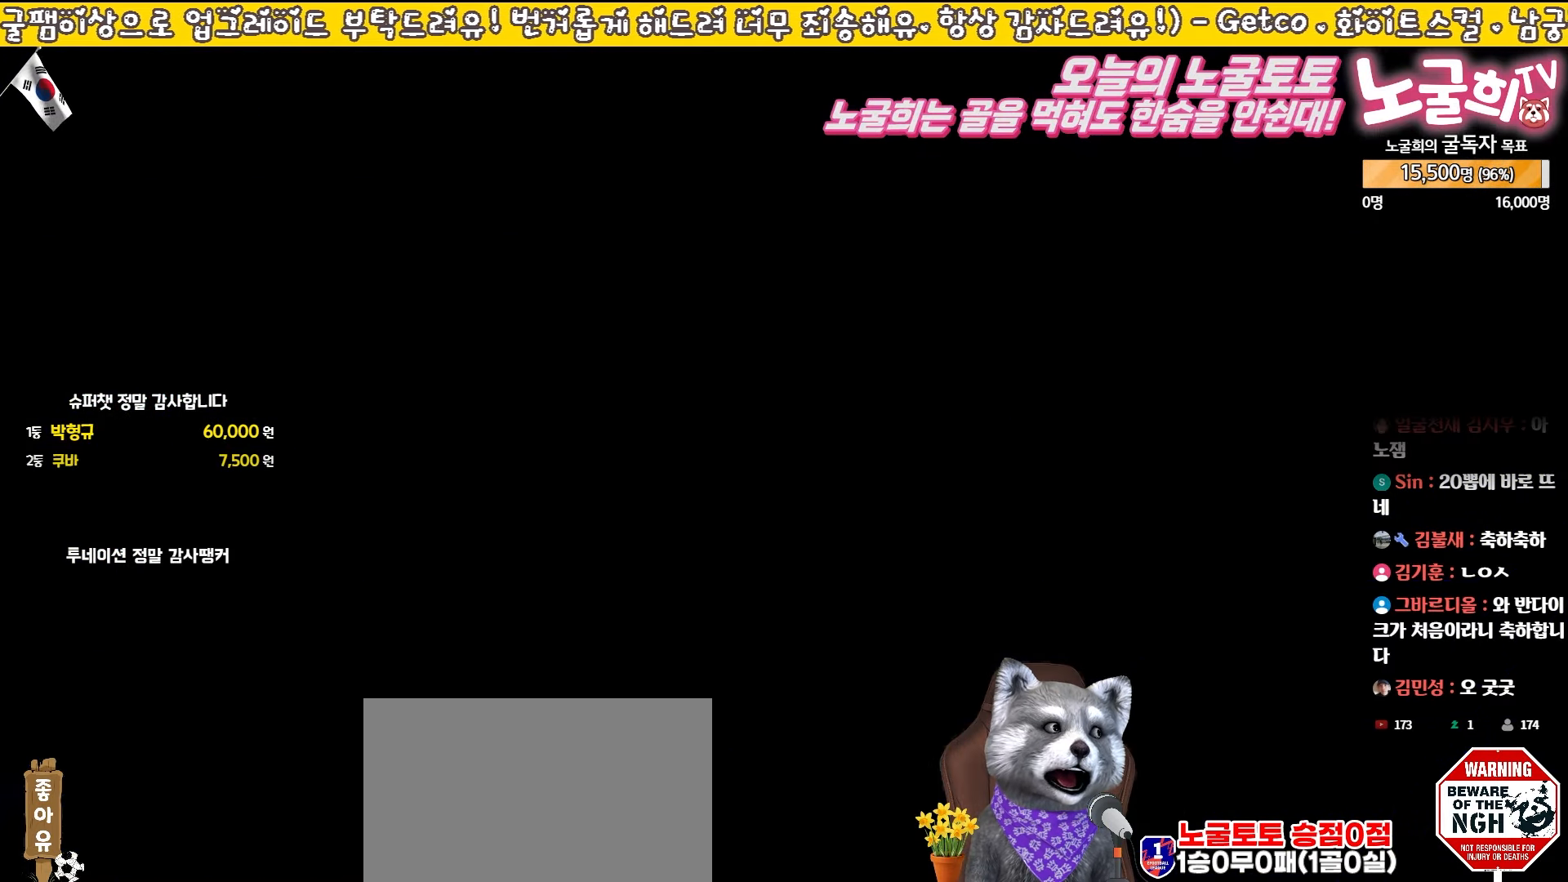
{"buttons": [], "events": []}